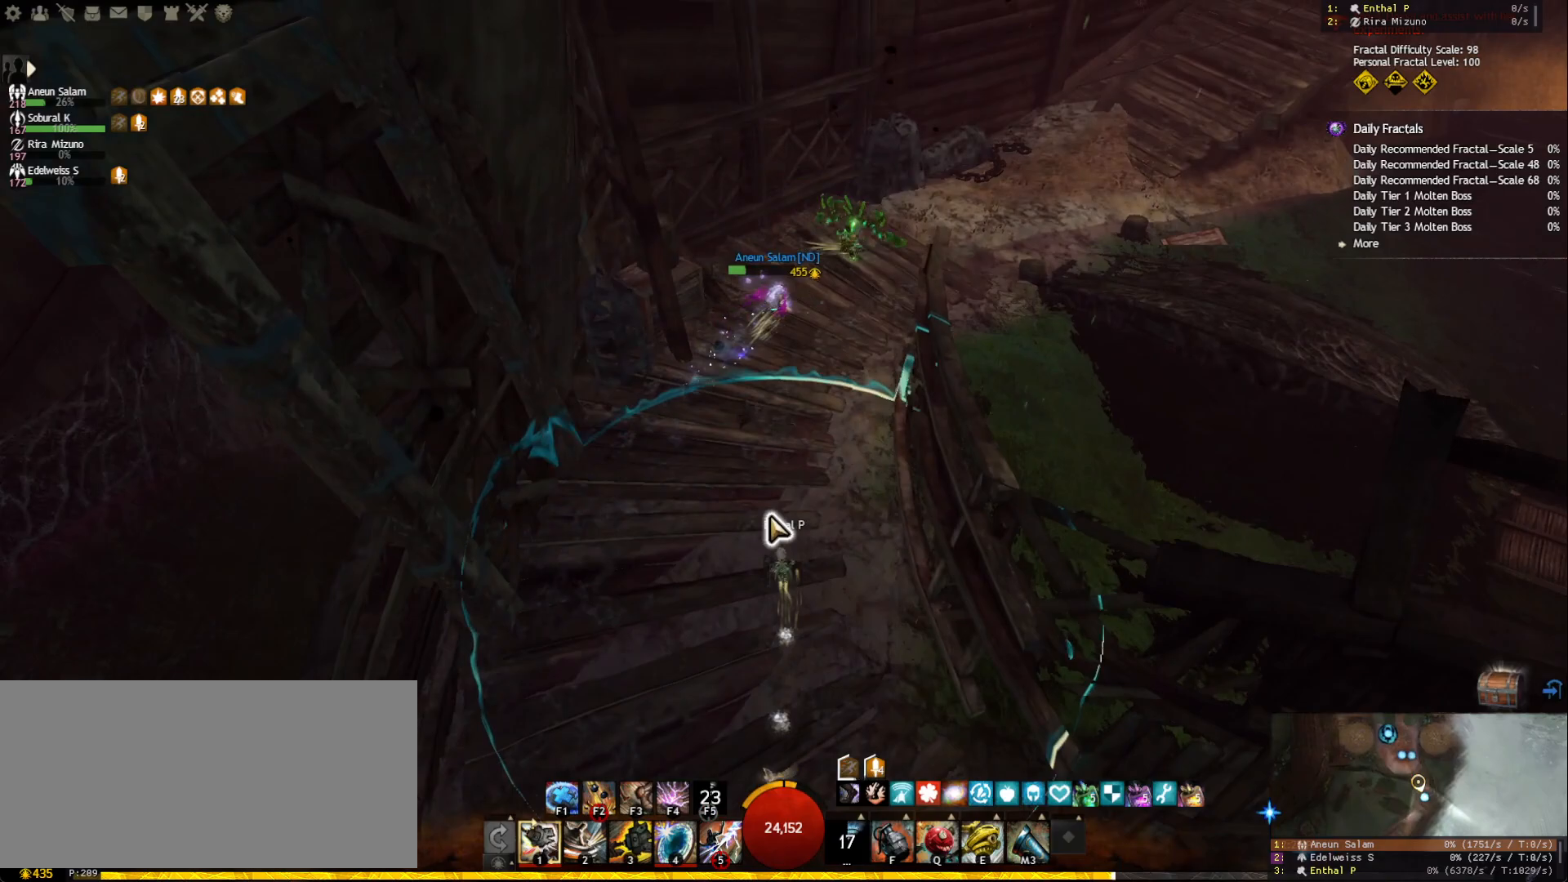
Gameplay with keyboard and mouse; each line is a JSON object with the keys and mouse buttons held at the frame after it. "events" lists presses ("down") and releases ("up") of "1", "2", "3", "4", "5", "a", "ctrl", "d", "e", "escape", "f", "f1", "f2", "f3", "f4", "f5", "q", "r", "s", "shift", "space", "tab", "tilde", "w", "mouse_left", "mouse_wheel", "mouse_right", "mouse_mb4" and "mouse_mb5" between this image and that frame as [ms after this image, input, new state], when the widget could be followed in between. "mouse_left", "mouse_wheel", "mouse_right", "mouse_mb4", "mouse_mb5" = the "left", "wheel", "right", "mb4", "mb5" buttons of the "mouse" list. No other keys are recorded. "wheel" means that the mouse wheel is clicked or scrolled. Mouse movement is not recorded.
{"keys": ["w"], "mouse": [], "events": []}
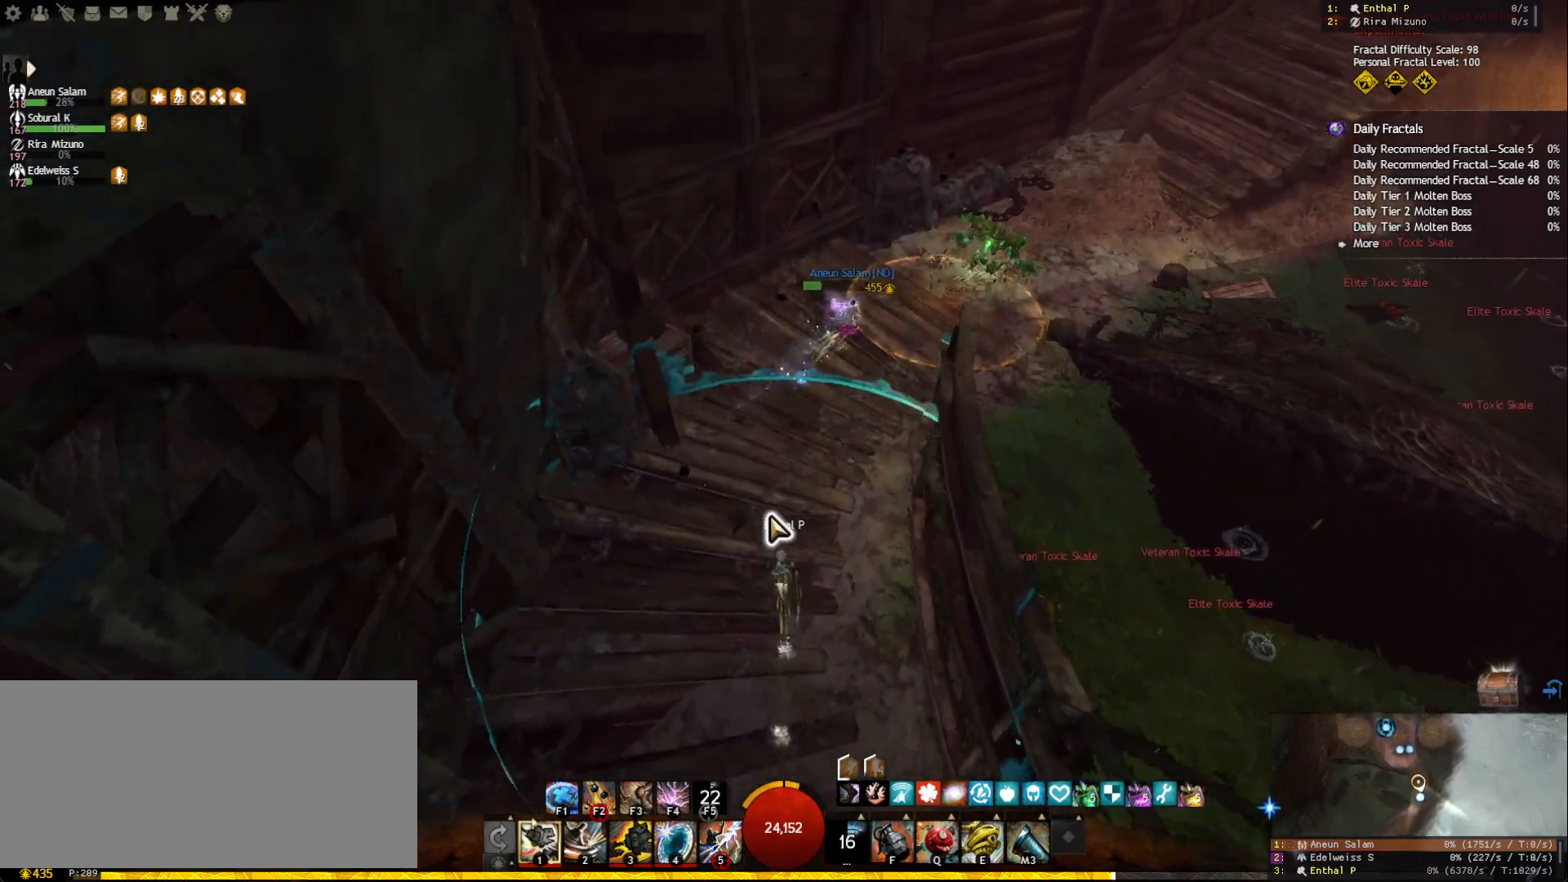
{"keys": ["w"], "mouse": [], "events": [[117, "mouse_right", "down"], [217, "mouse_right", "up"]]}
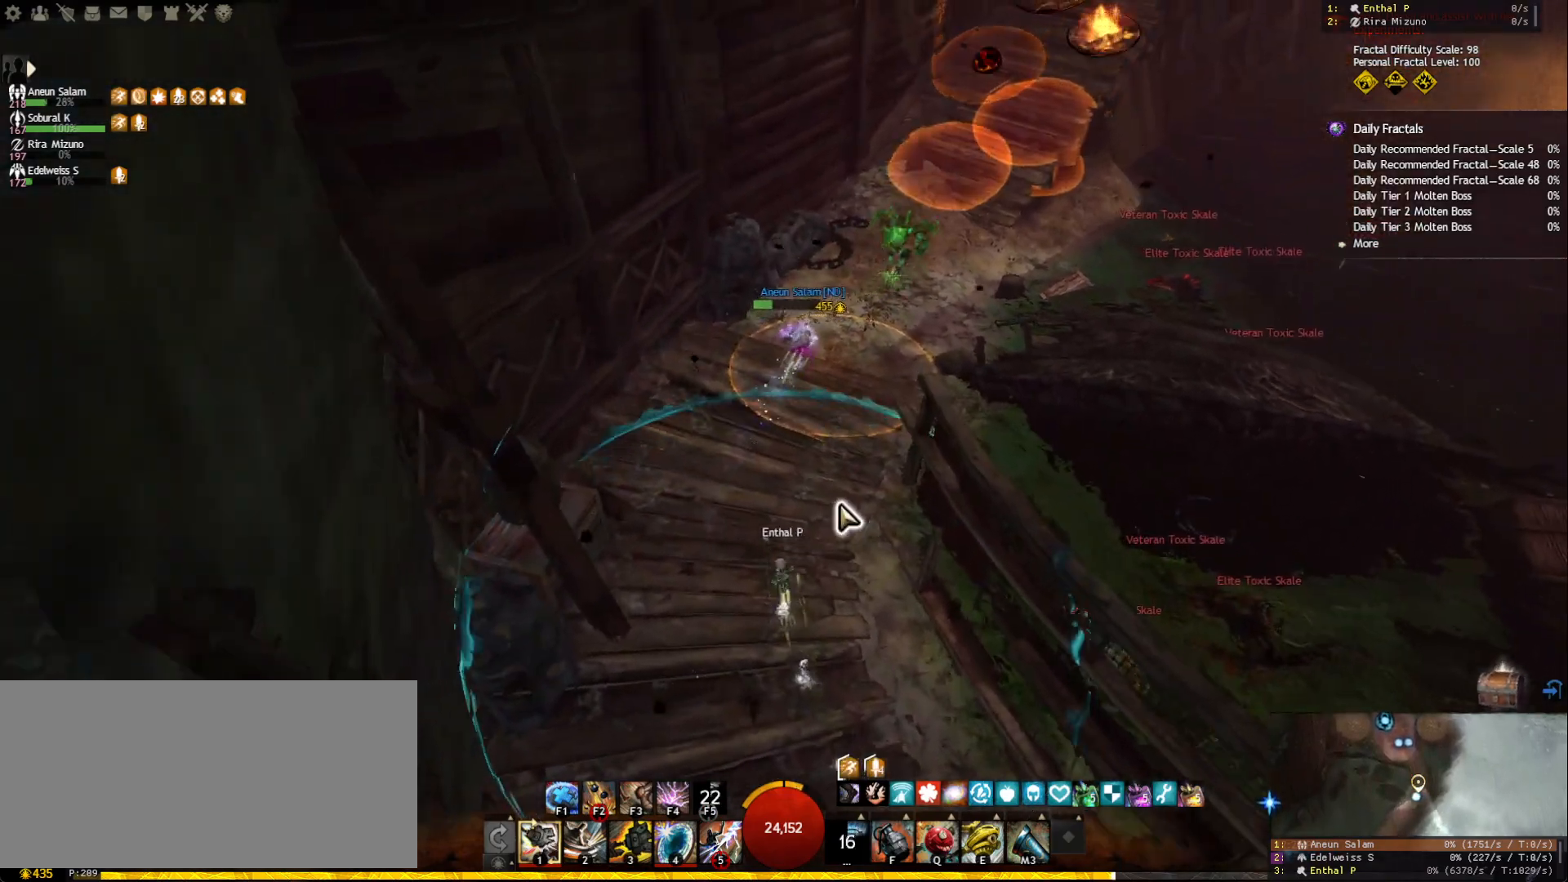
{"keys": ["a", "w"], "mouse": [], "events": [[167, "a", "down"]]}
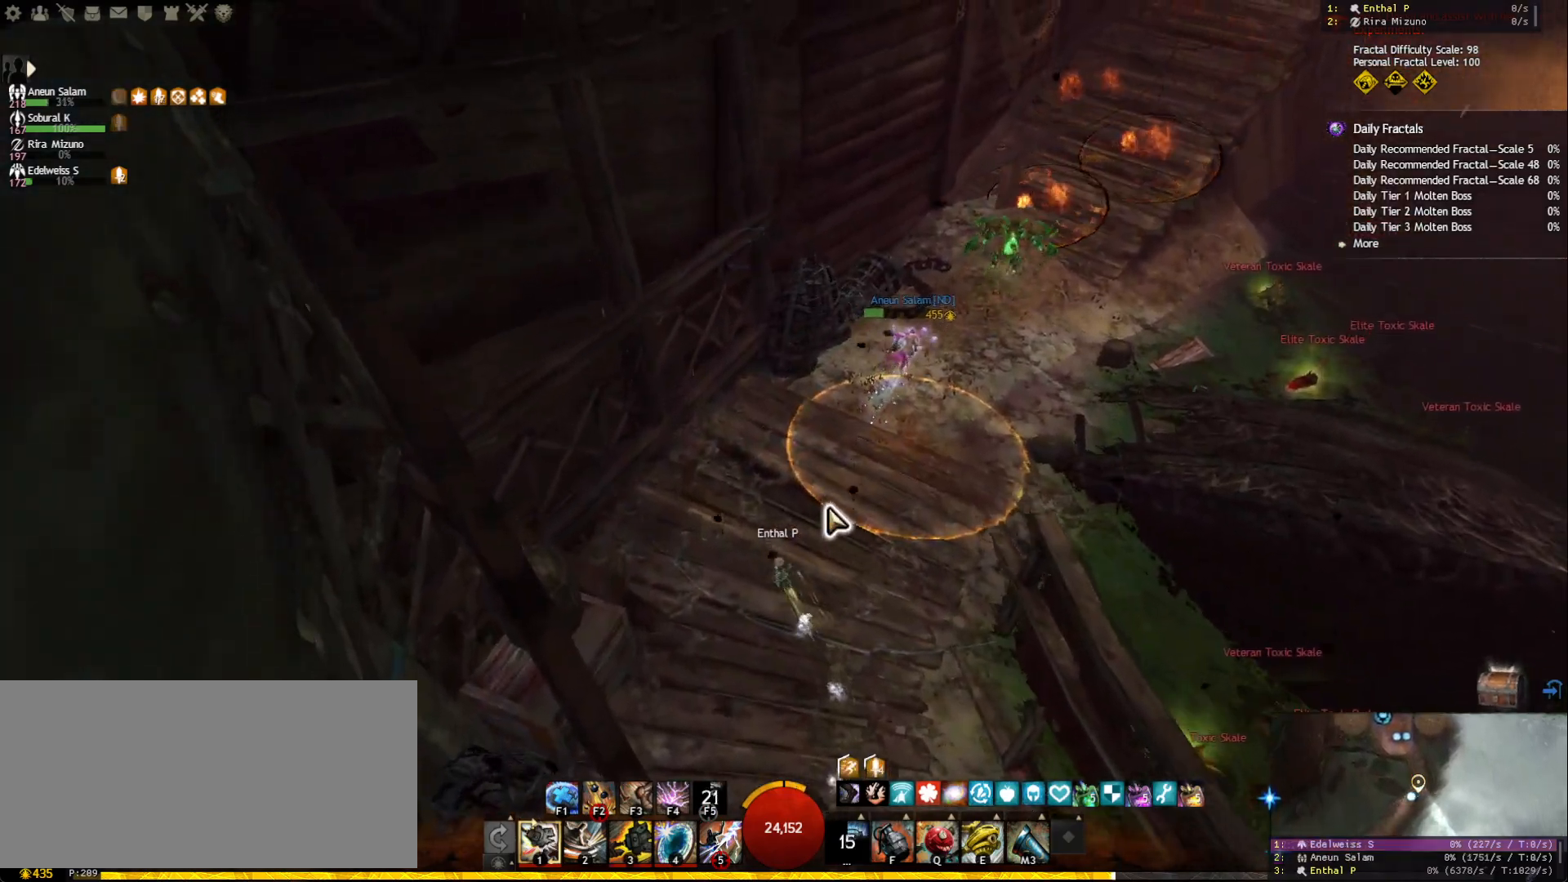
{"keys": ["w"], "mouse": ["right"], "events": [[117, "a", "up"], [433, "mouse_right", "down"]]}
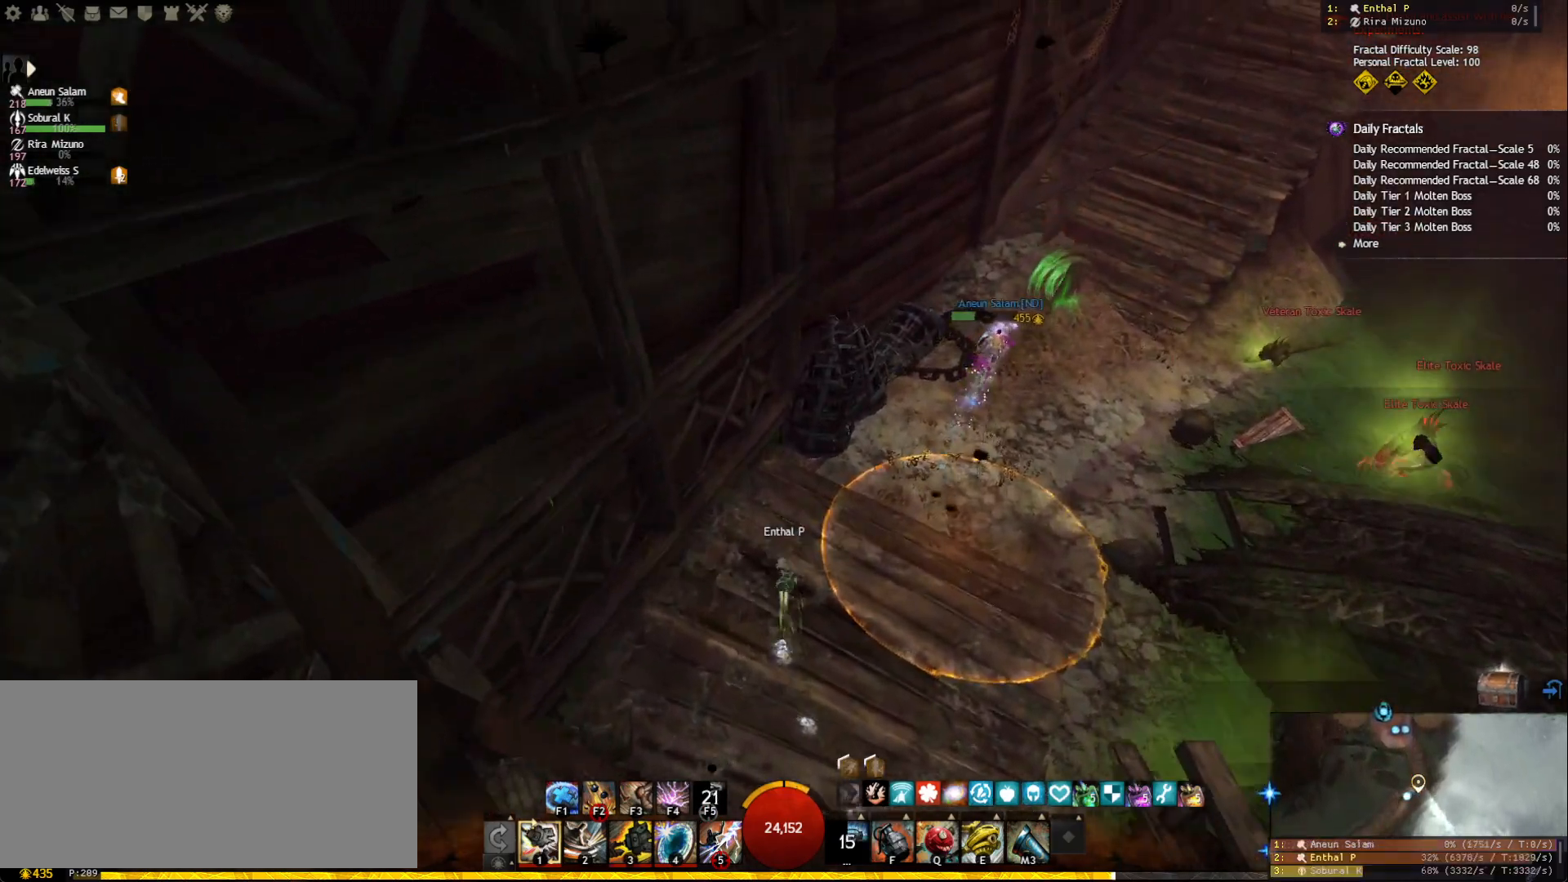
{"keys": ["w"], "mouse": ["right"], "events": [[283, "d", "down"], [417, "d", "up"]]}
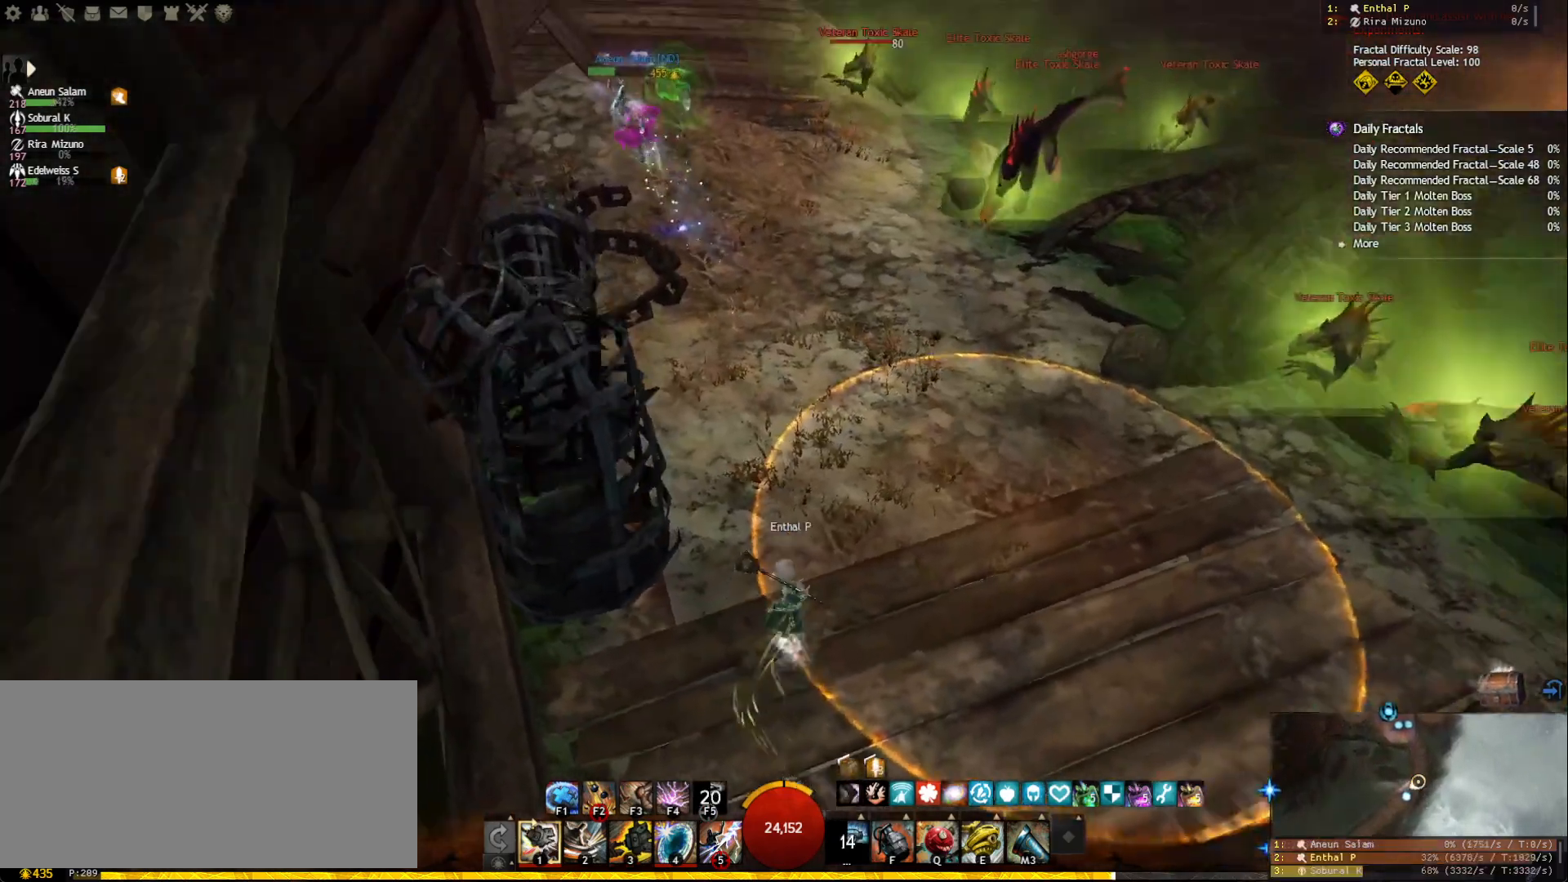
{"keys": ["w"], "mouse": ["right"], "events": []}
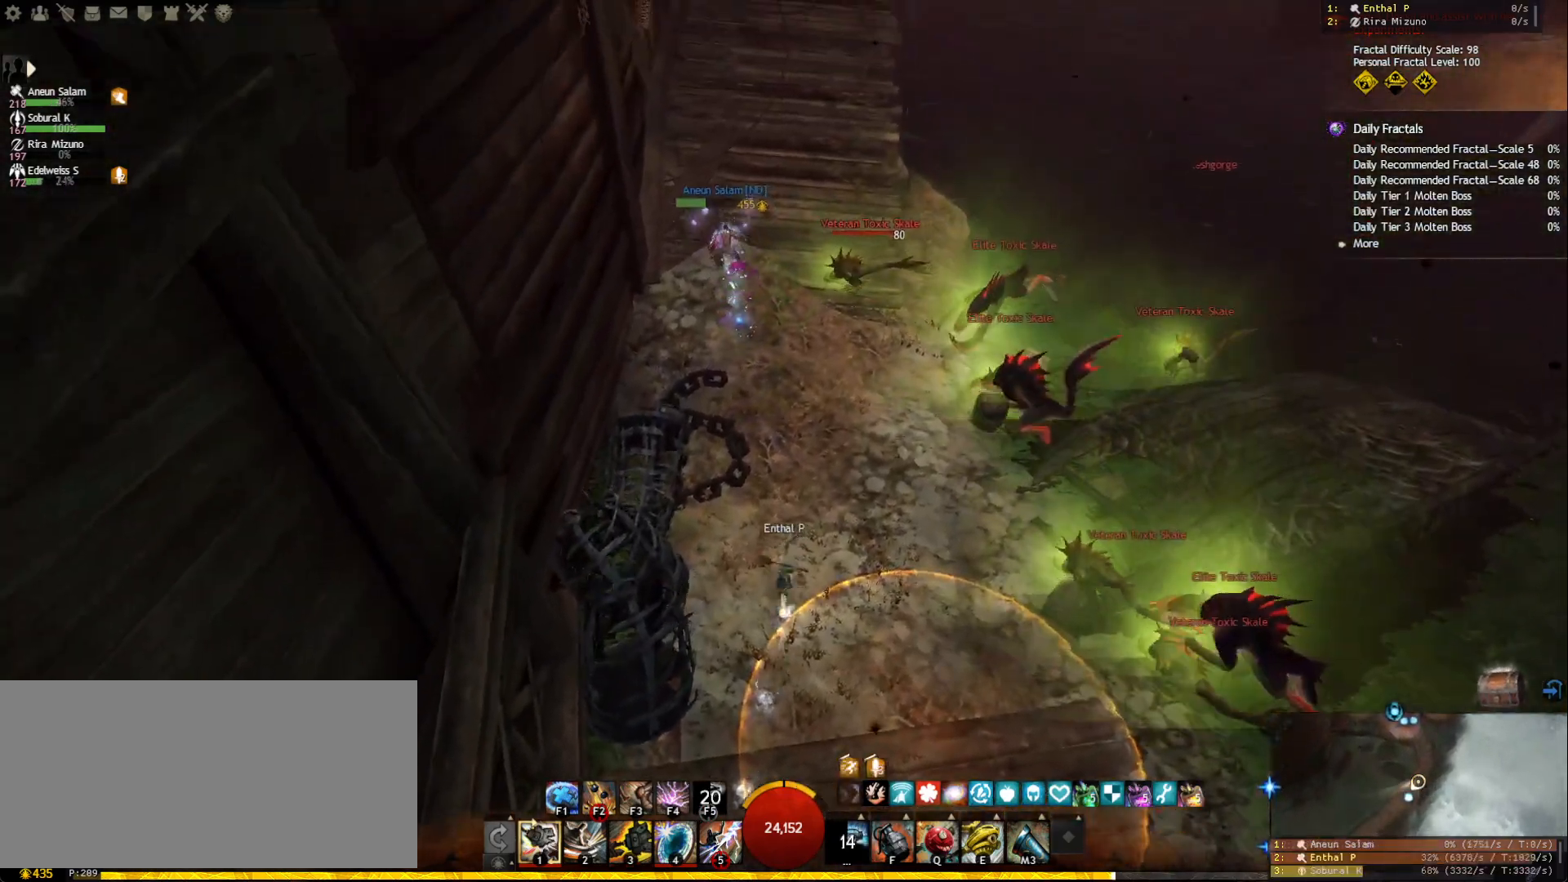
{"keys": ["w"], "mouse": [], "events": [[117, "mouse_right", "up"]]}
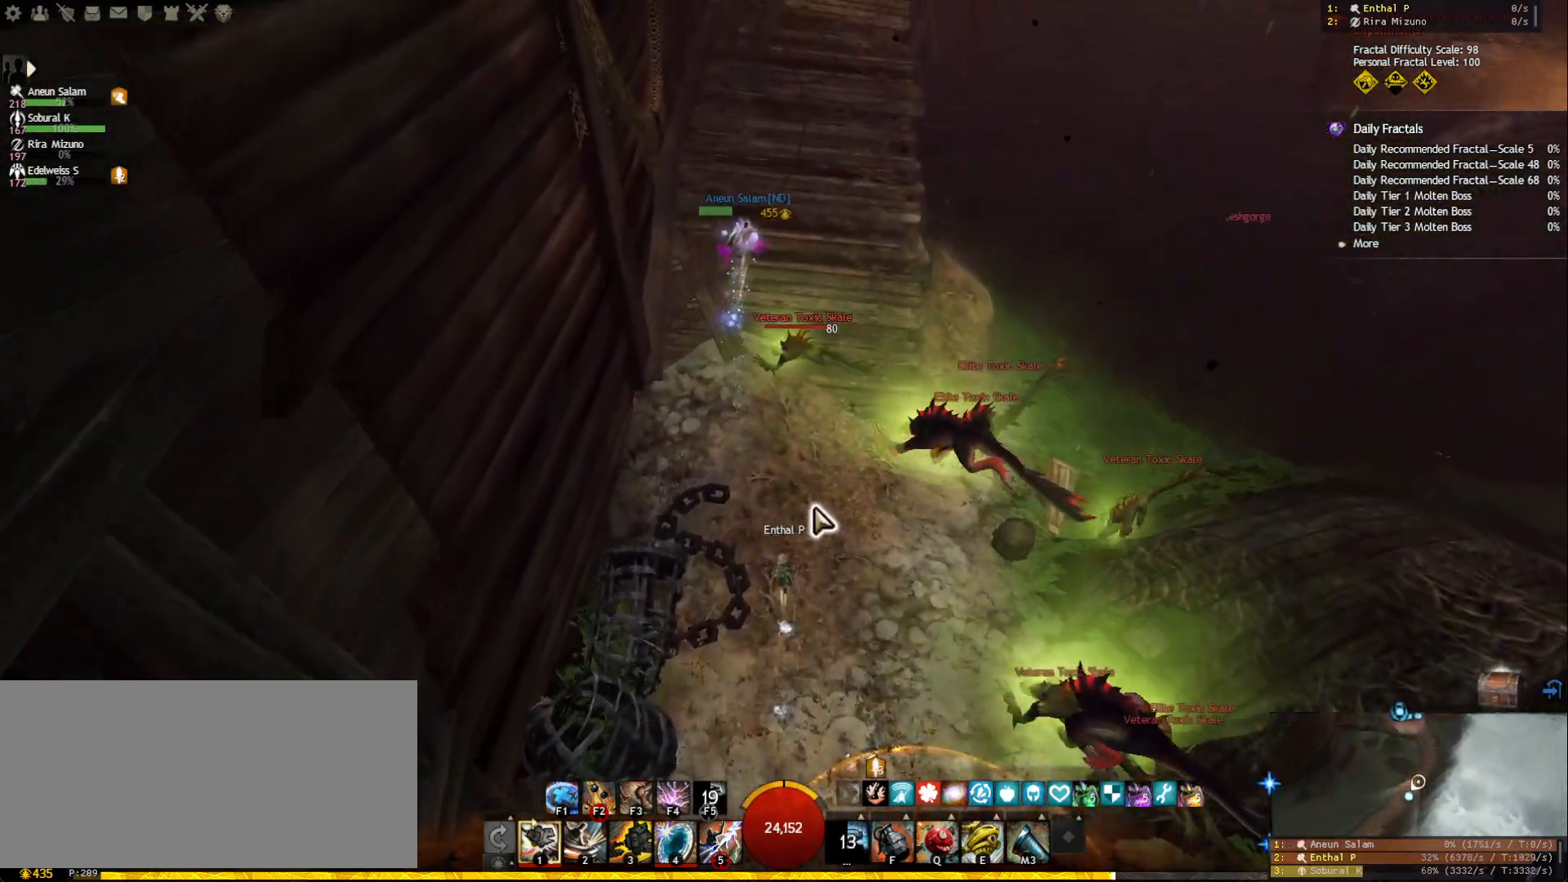
{"keys": ["d", "w"], "mouse": [], "events": [[267, "mouse_right", "down"], [433, "mouse_right", "up"], [483, "d", "down"]]}
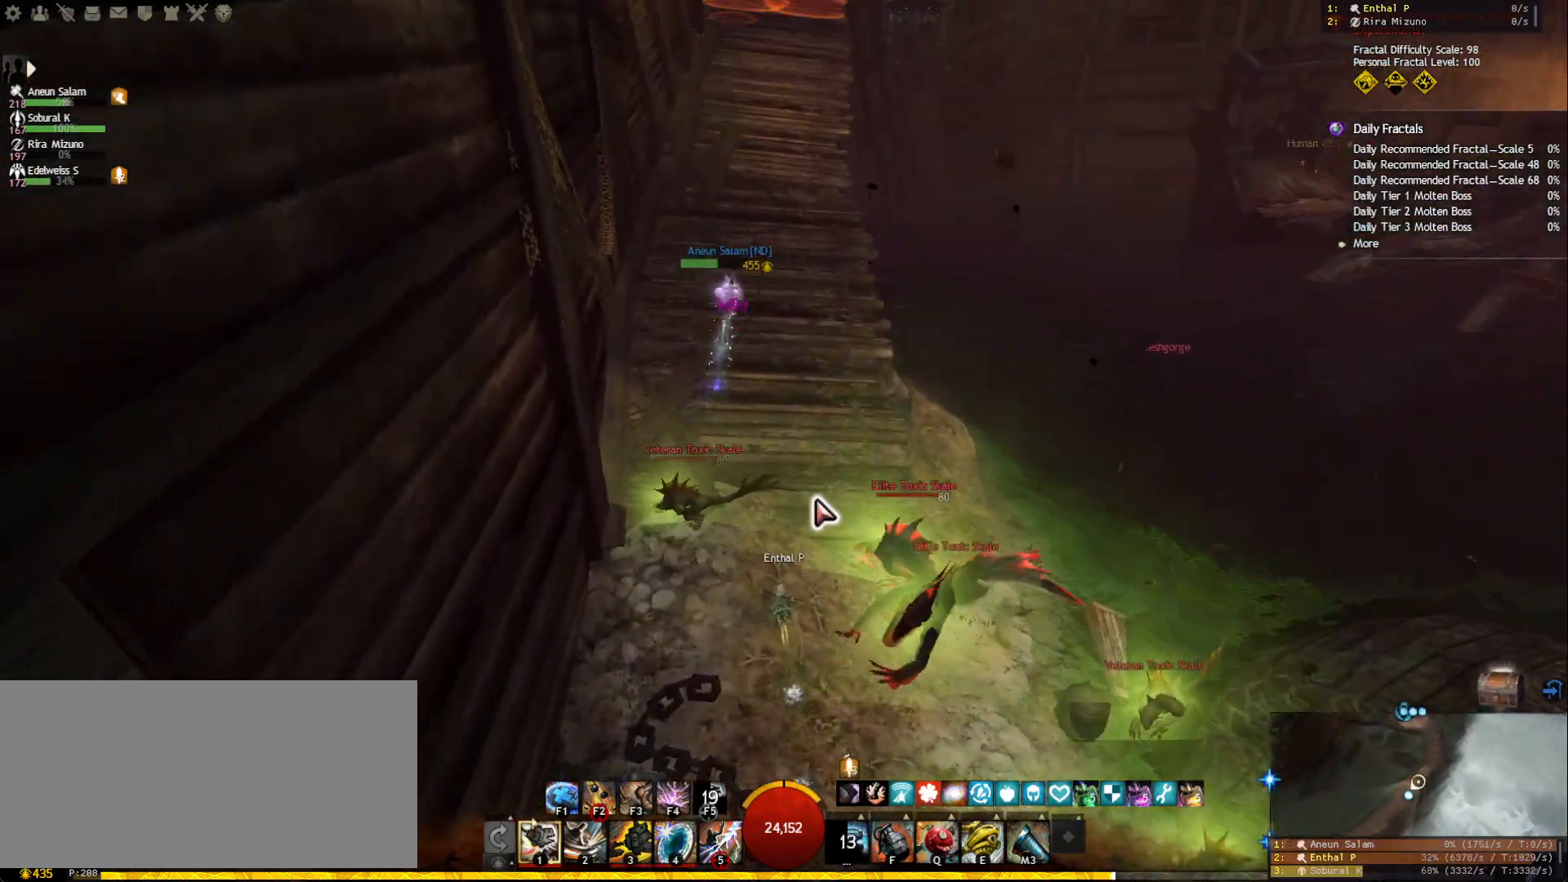
{"keys": ["w"], "mouse": [], "events": [[167, "d", "up"], [383, "mouse_right", "down"], [450, "mouse_right", "up"]]}
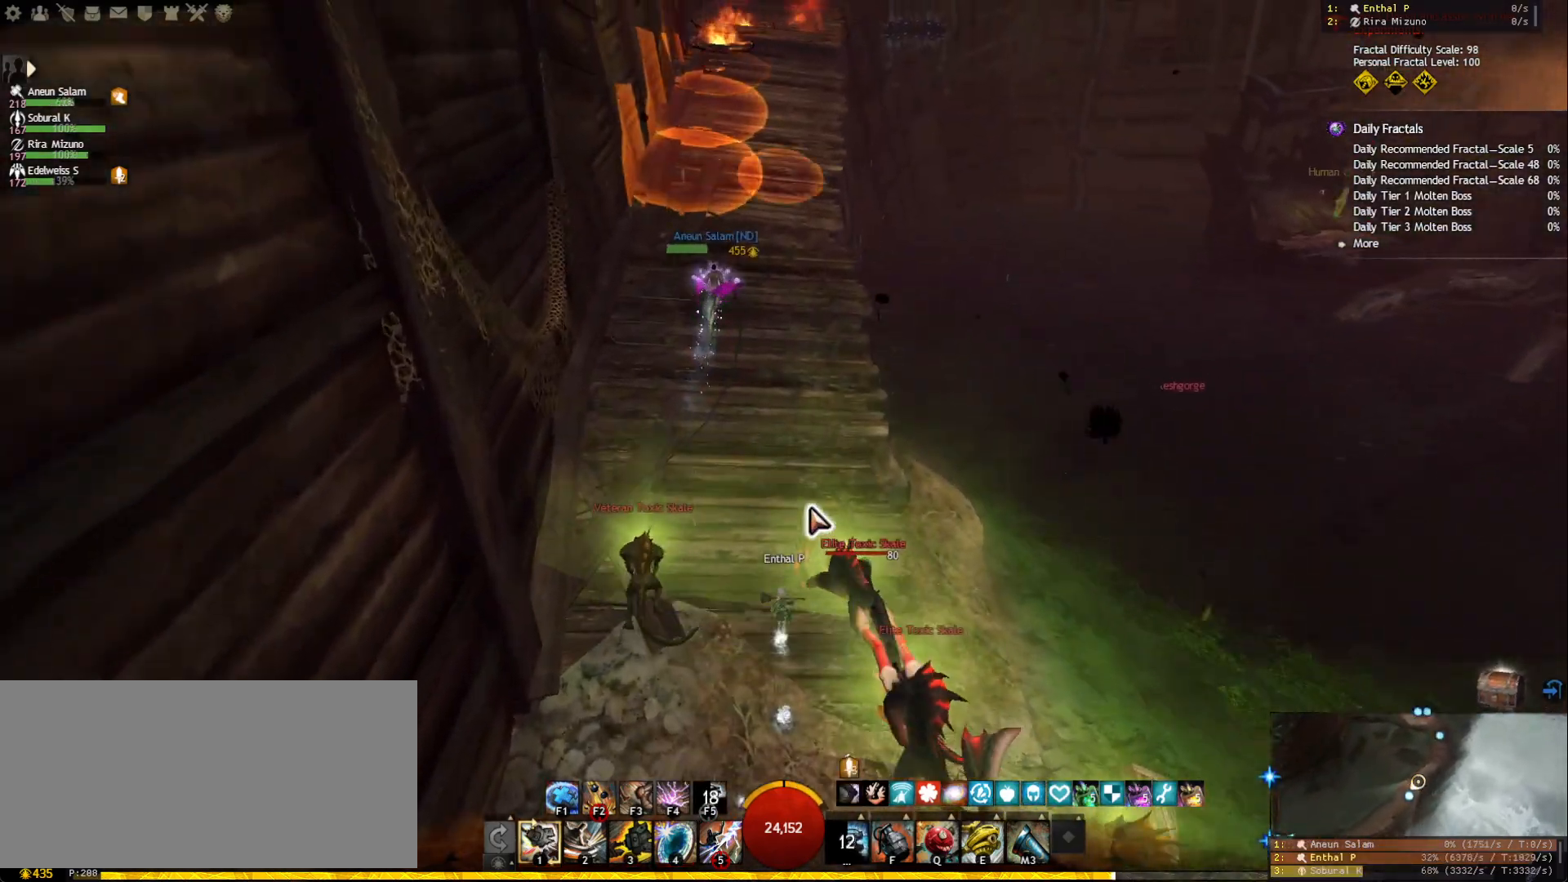
{"keys": ["w"], "mouse": [], "events": []}
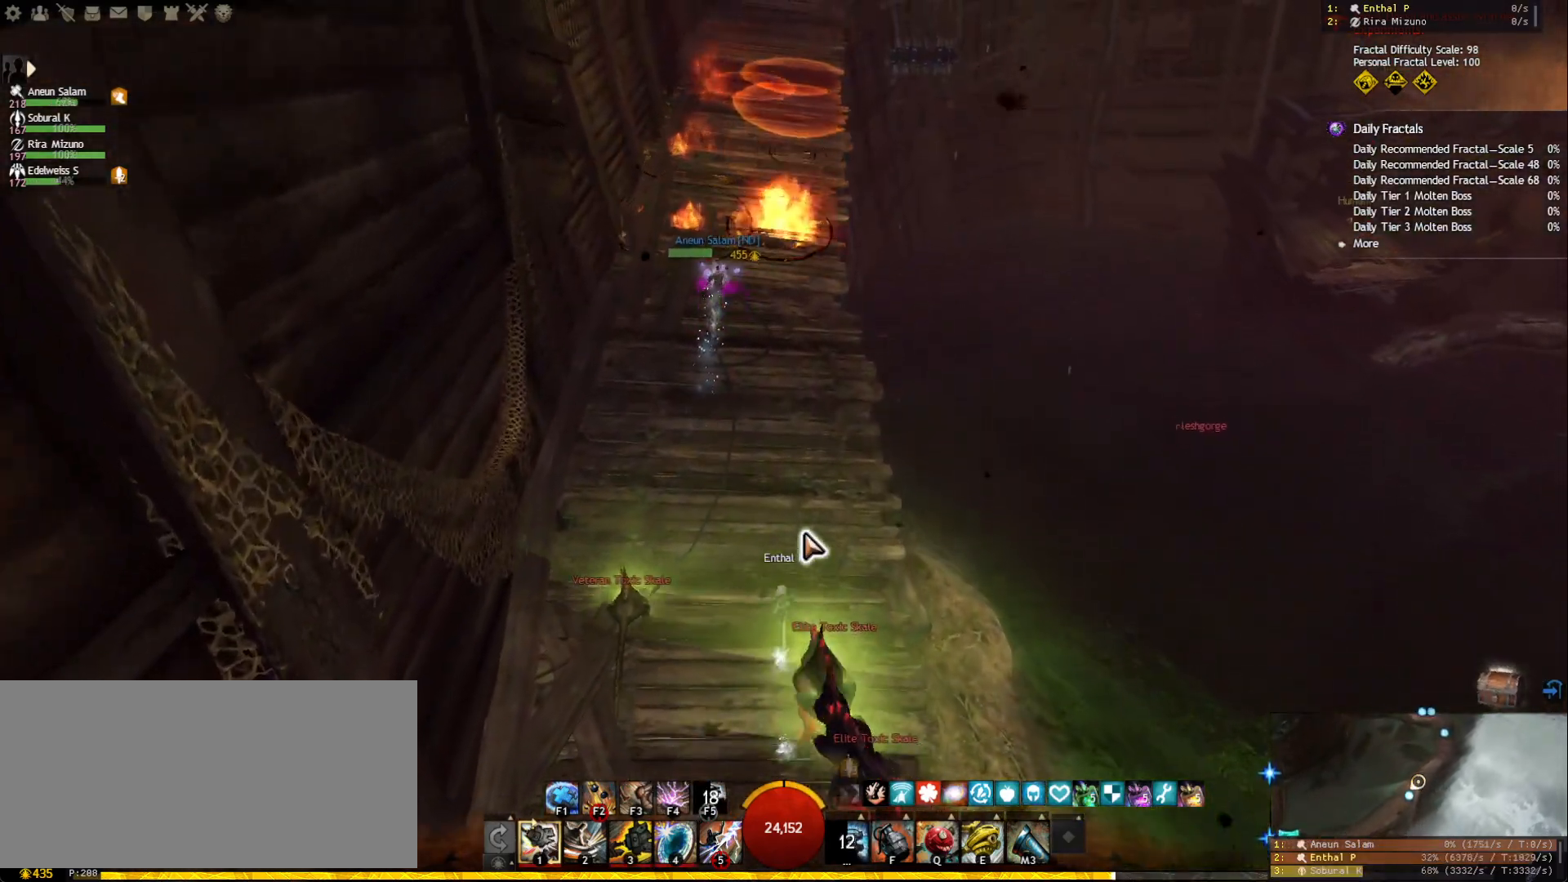
{"keys": ["w"], "mouse": [], "events": [[83, "mouse_right", "down"], [283, "4", "down"], [283, "mouse_right", "up"], [417, "4", "up"]]}
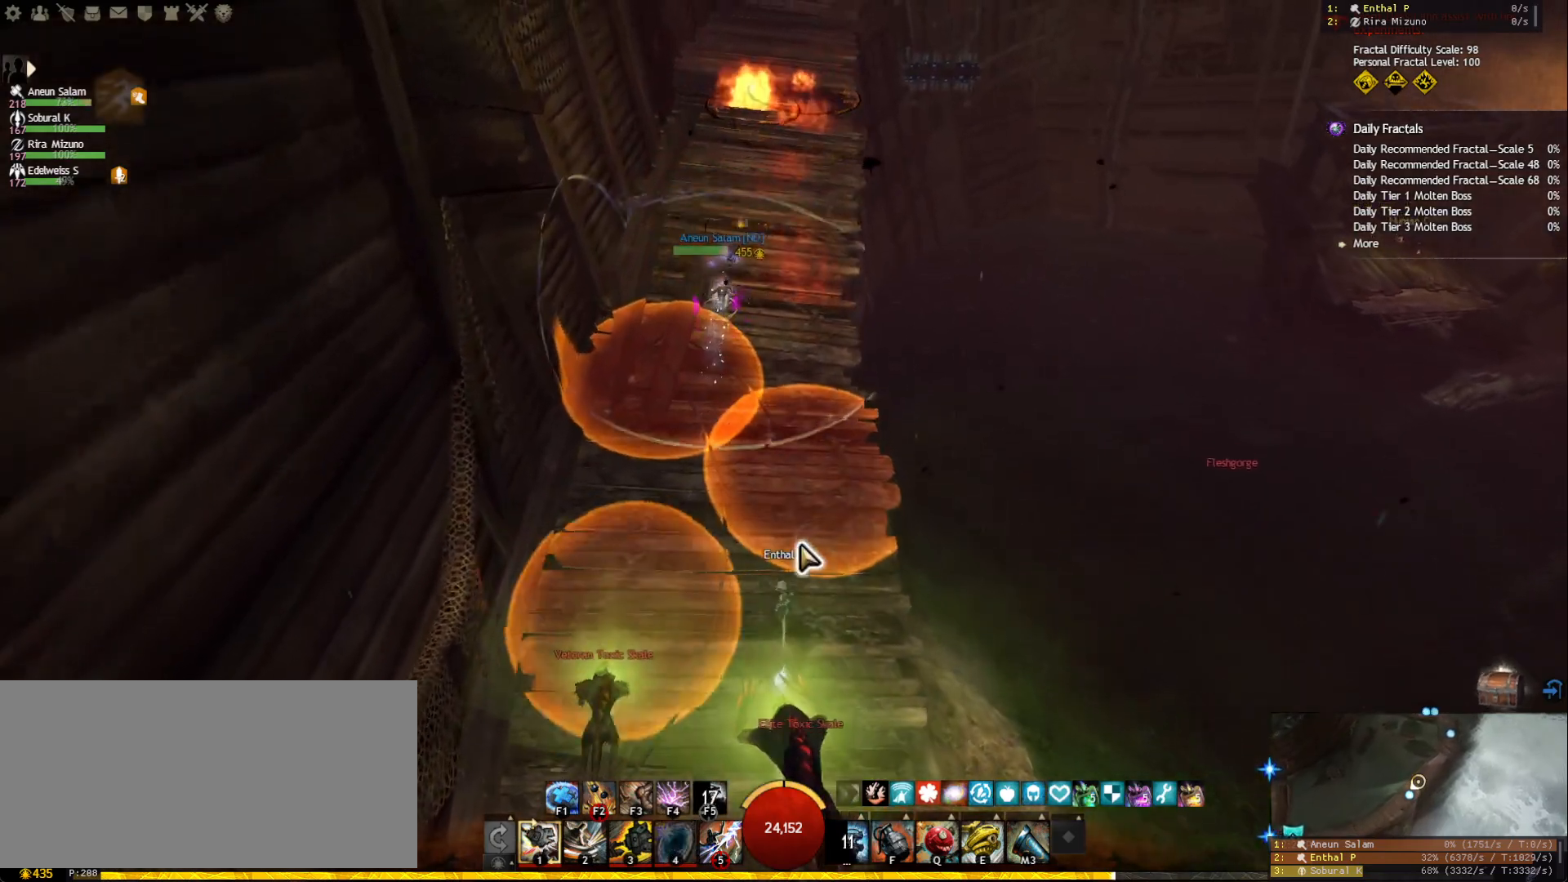
{"keys": ["w"], "mouse": [], "events": []}
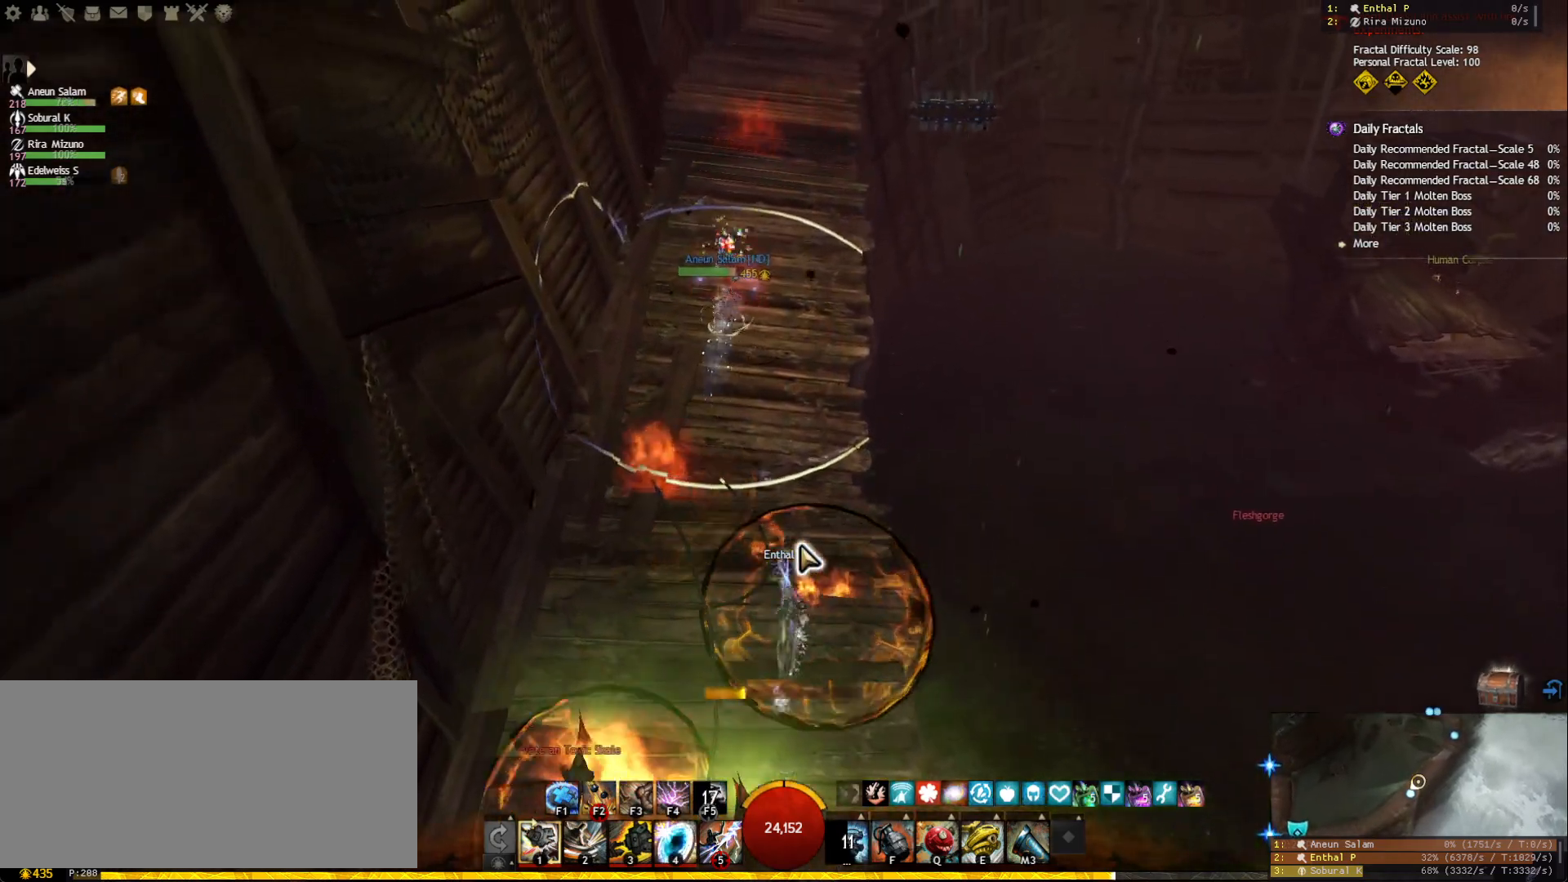
{"keys": ["w"], "mouse": [], "events": [[300, "mouse_left", "down"], [367, "mouse_left", "up"]]}
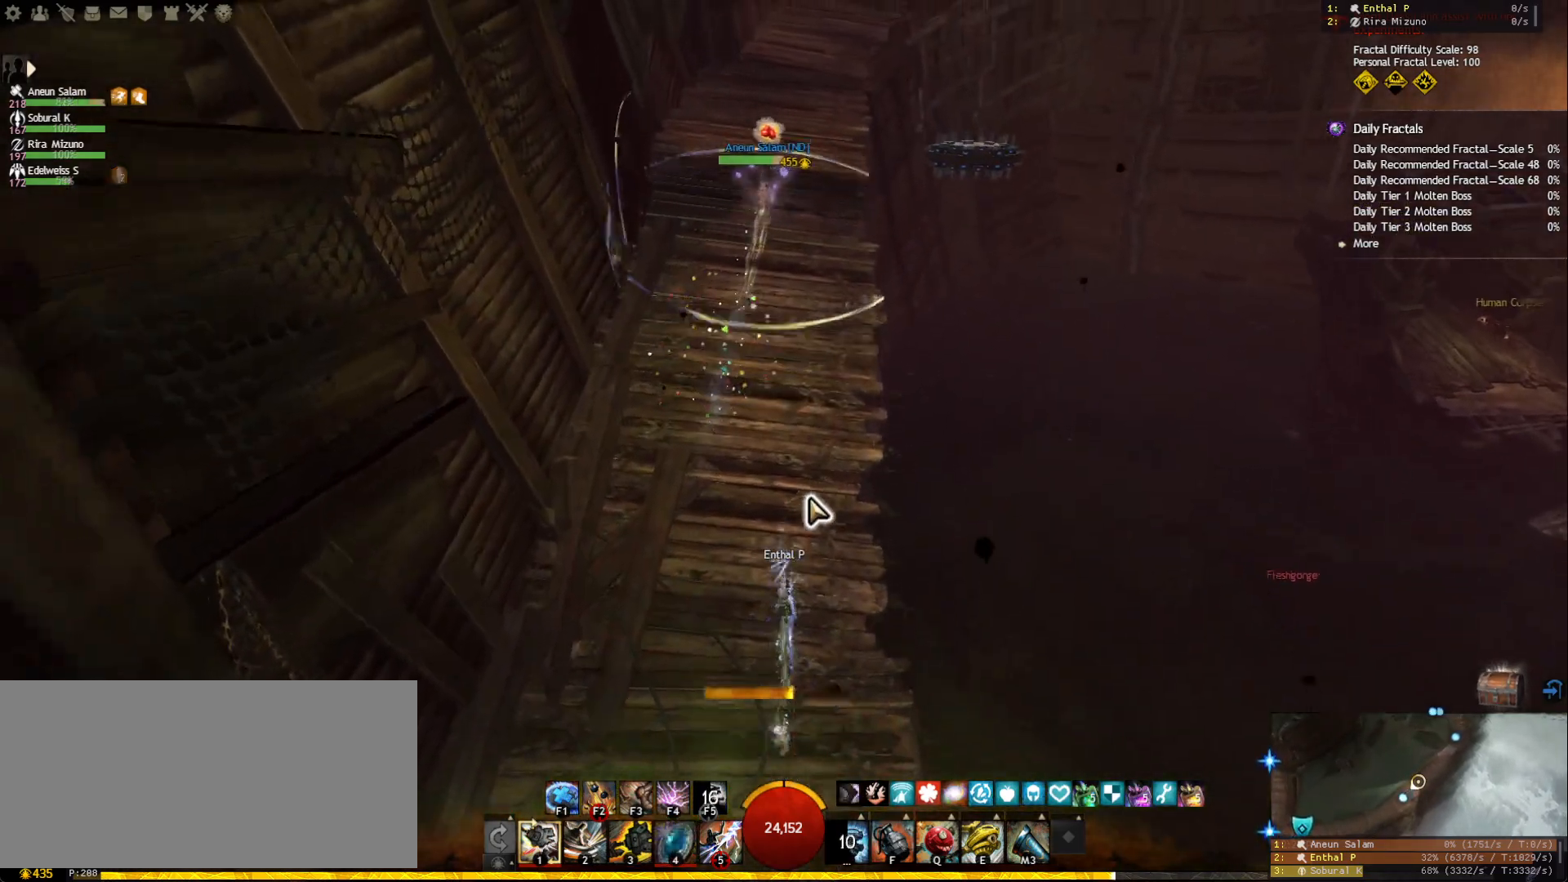
{"keys": ["w"], "mouse": [], "events": []}
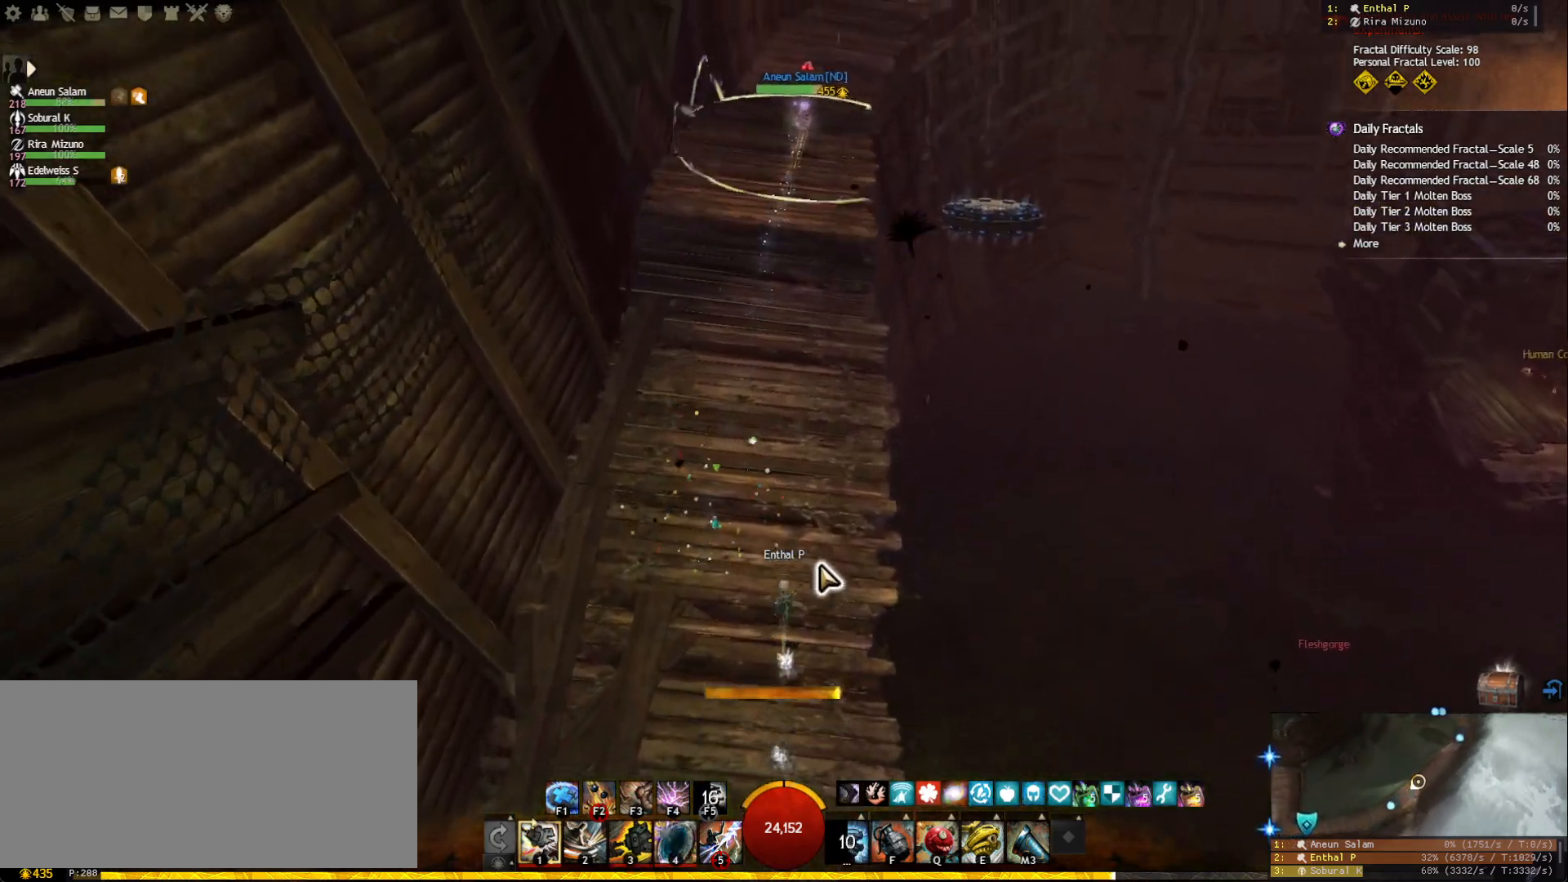
{"keys": ["w"], "mouse": [], "events": []}
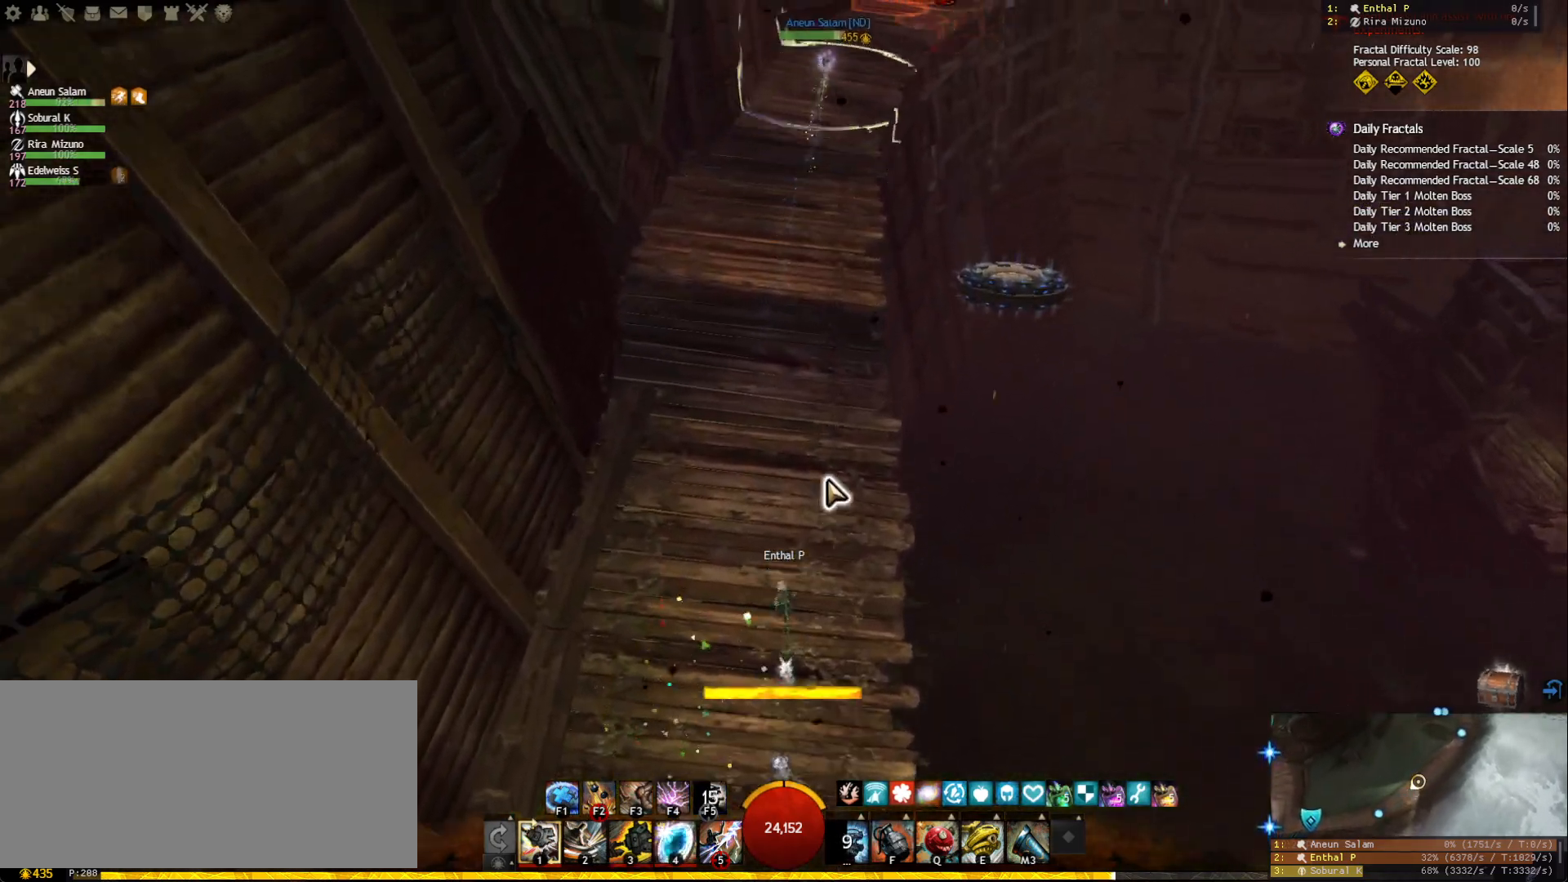
{"keys": ["w"], "mouse": [], "events": [[50, "mouse_right", "down"], [133, "mouse_right", "up"]]}
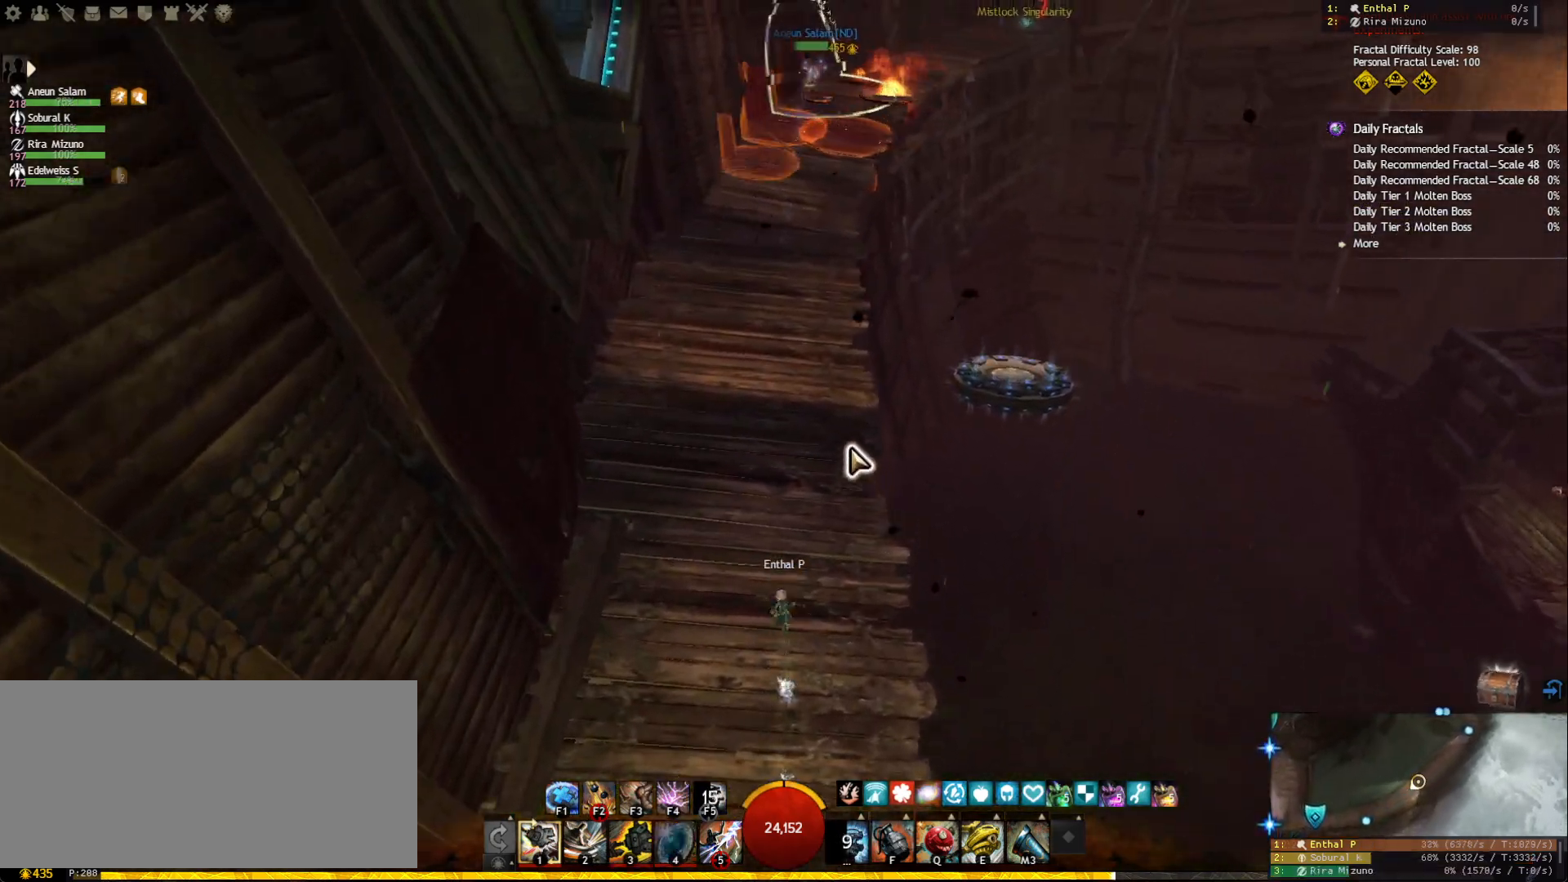
{"keys": ["w"], "mouse": [], "events": []}
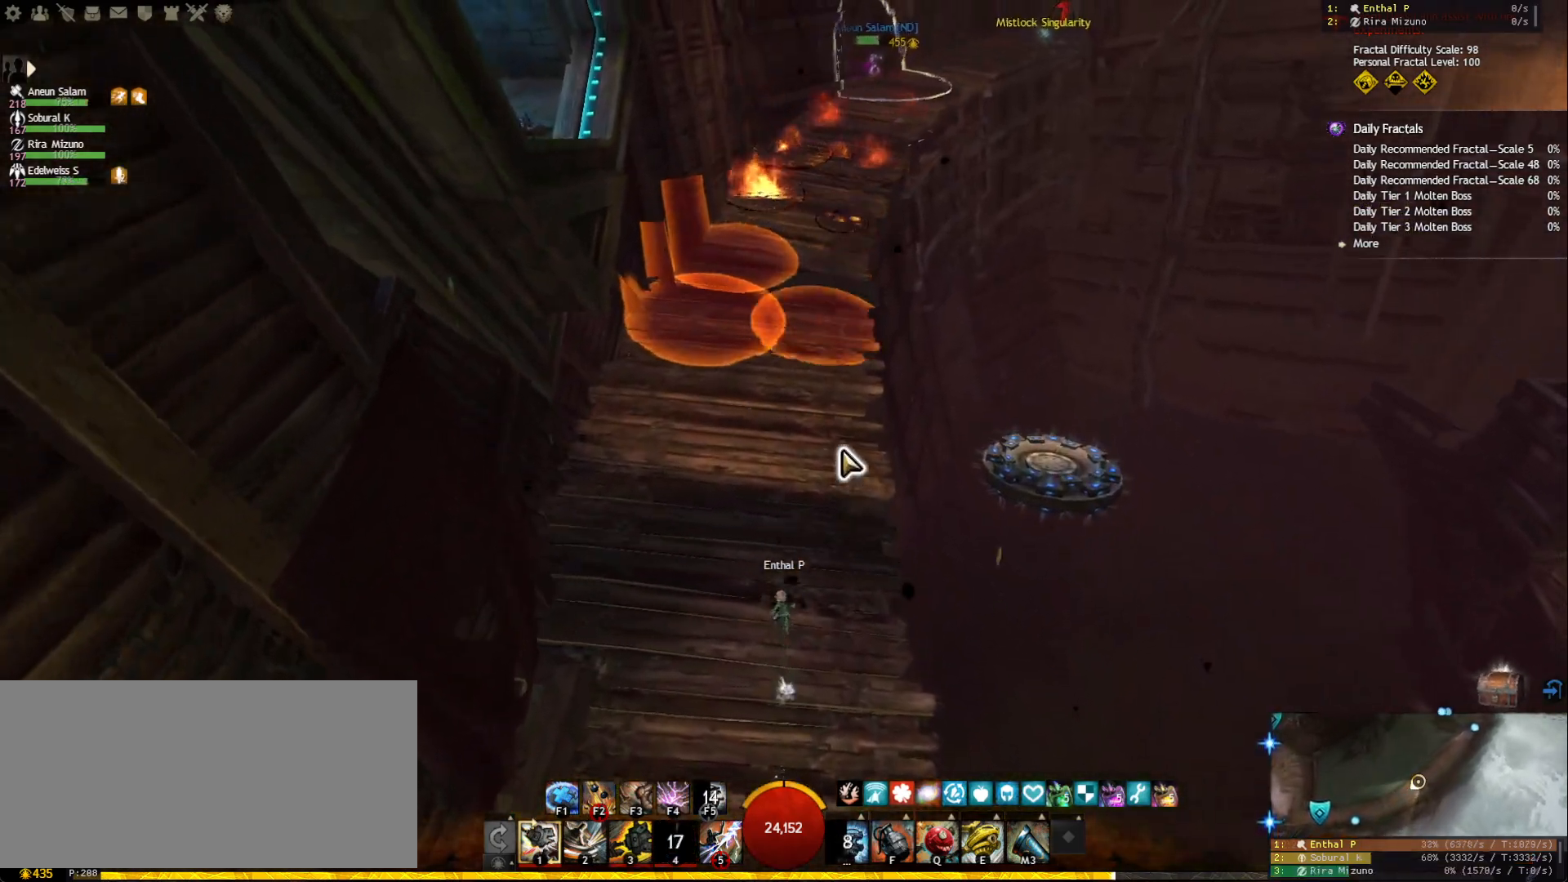
{"keys": ["w"], "mouse": [], "events": [[150, "mouse_right", "down"], [350, "mouse_right", "up"], [383, "space", "down"], [483, "space", "up"]]}
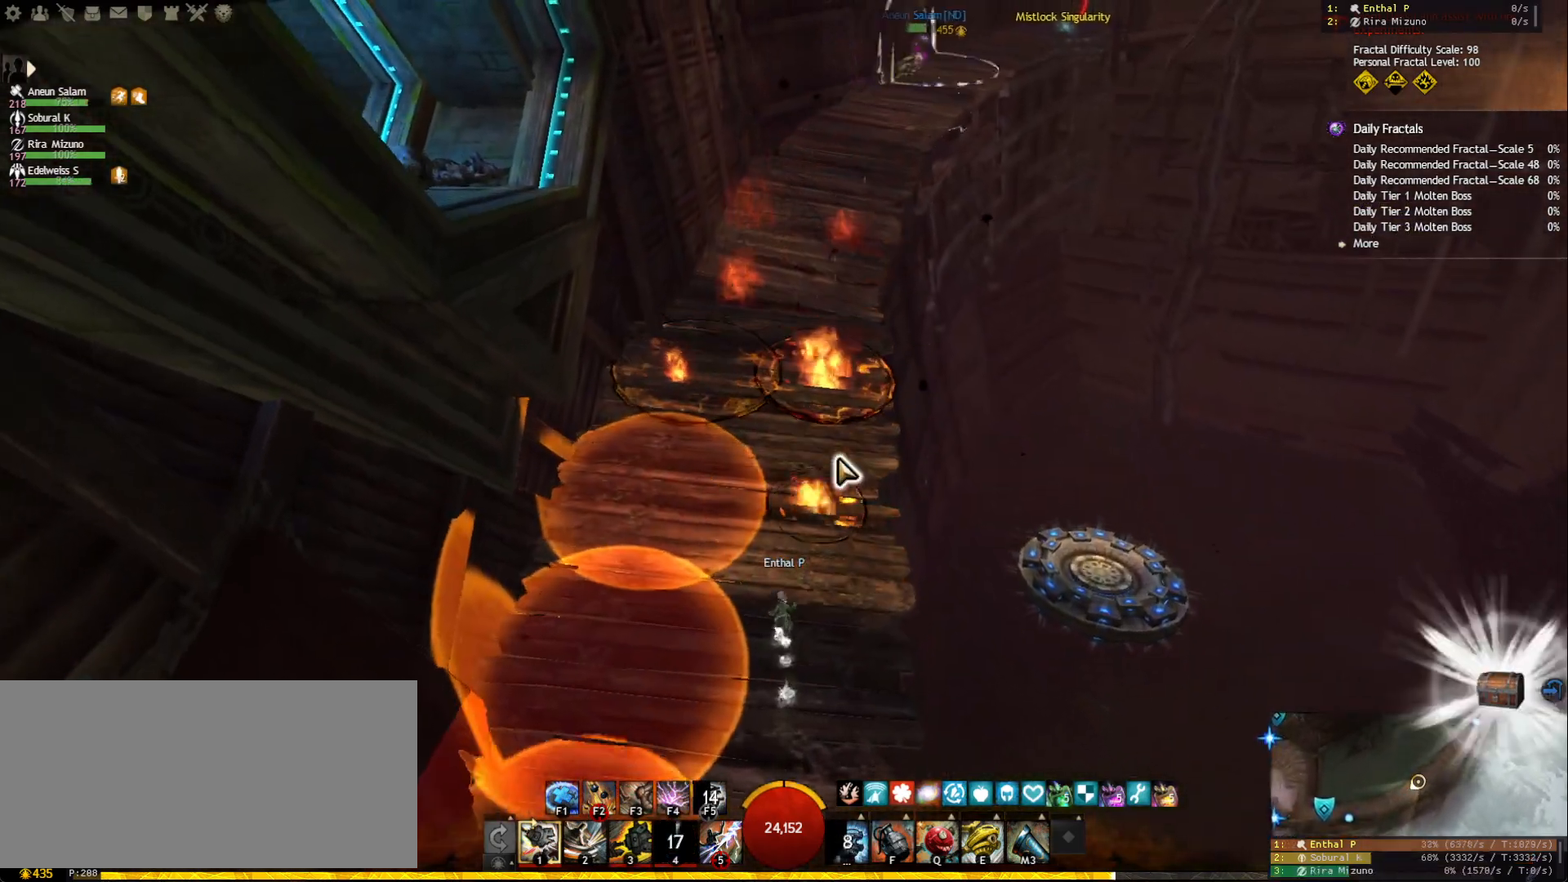
{"keys": ["w"], "mouse": [], "events": []}
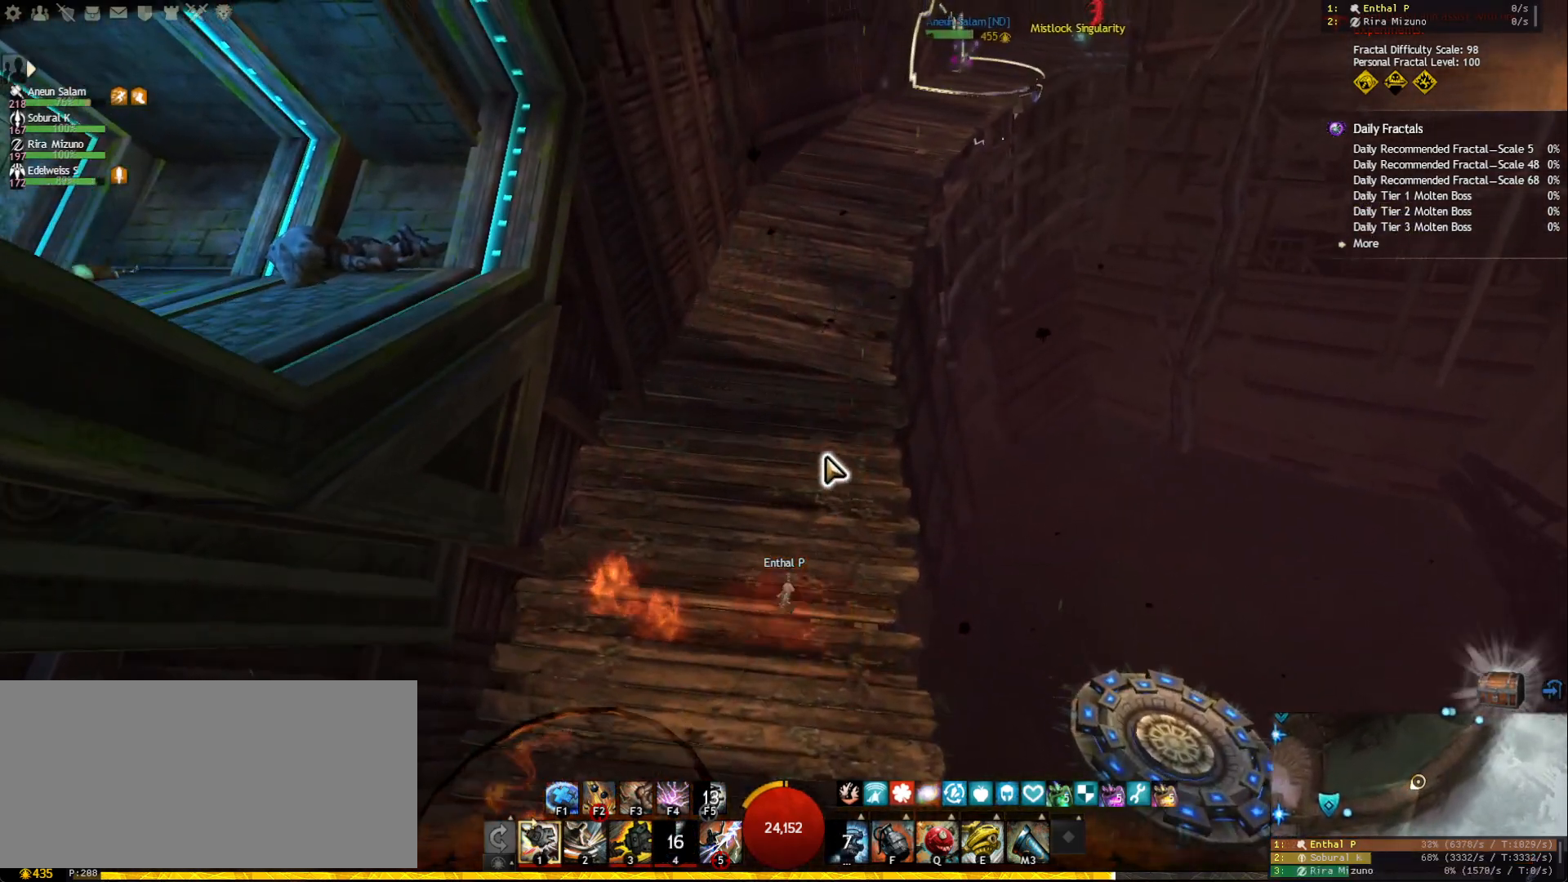
{"keys": ["w"], "mouse": [], "events": [[217, "mouse_right", "down"], [350, "mouse_right", "up"]]}
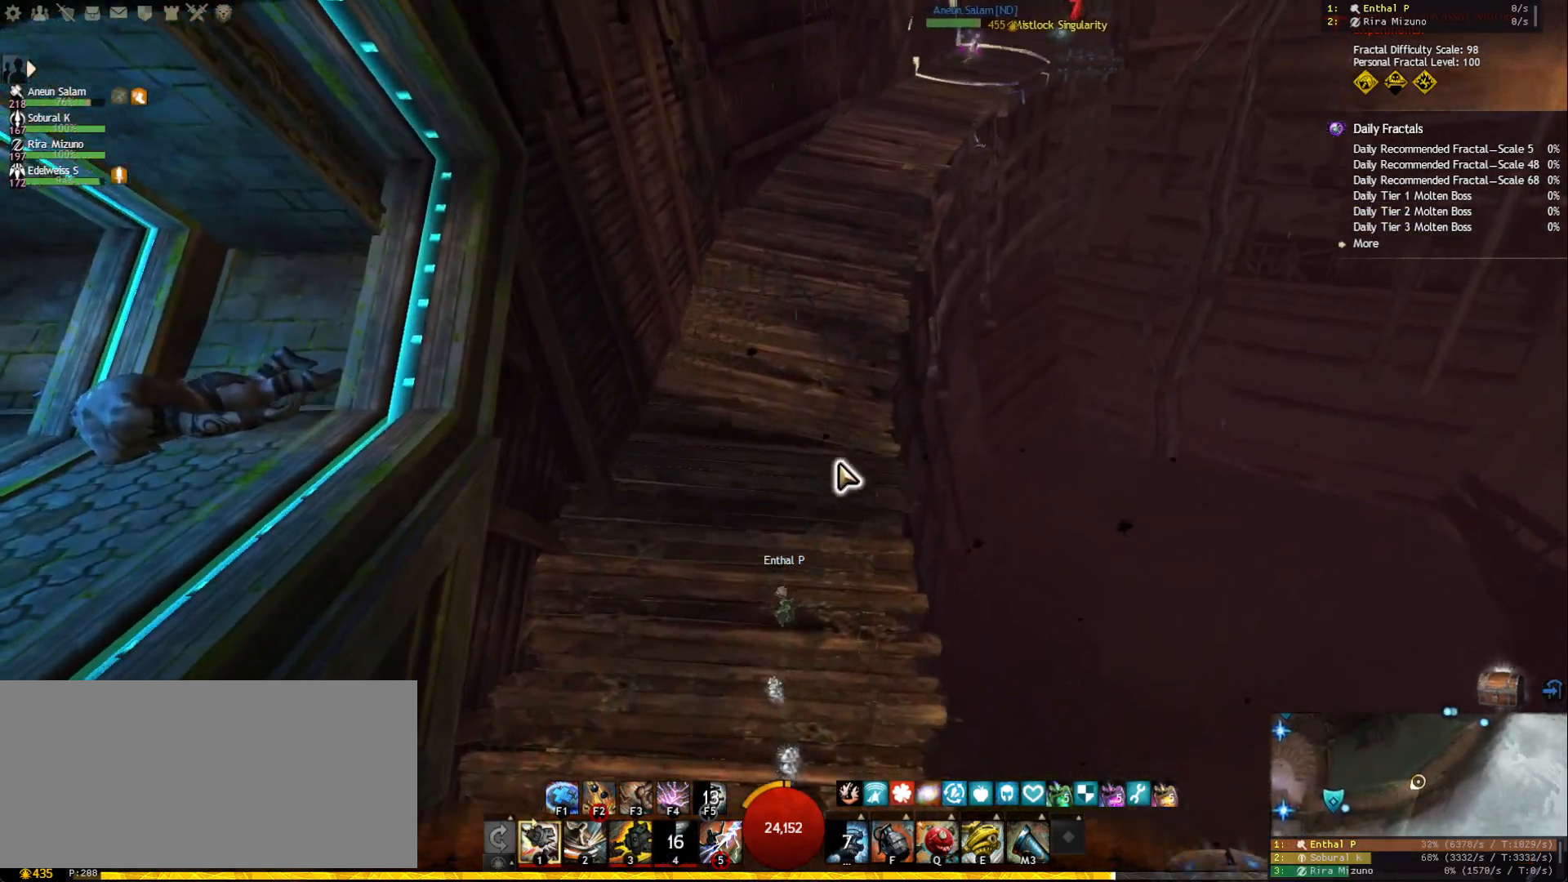
{"keys": ["w"], "mouse": [], "events": []}
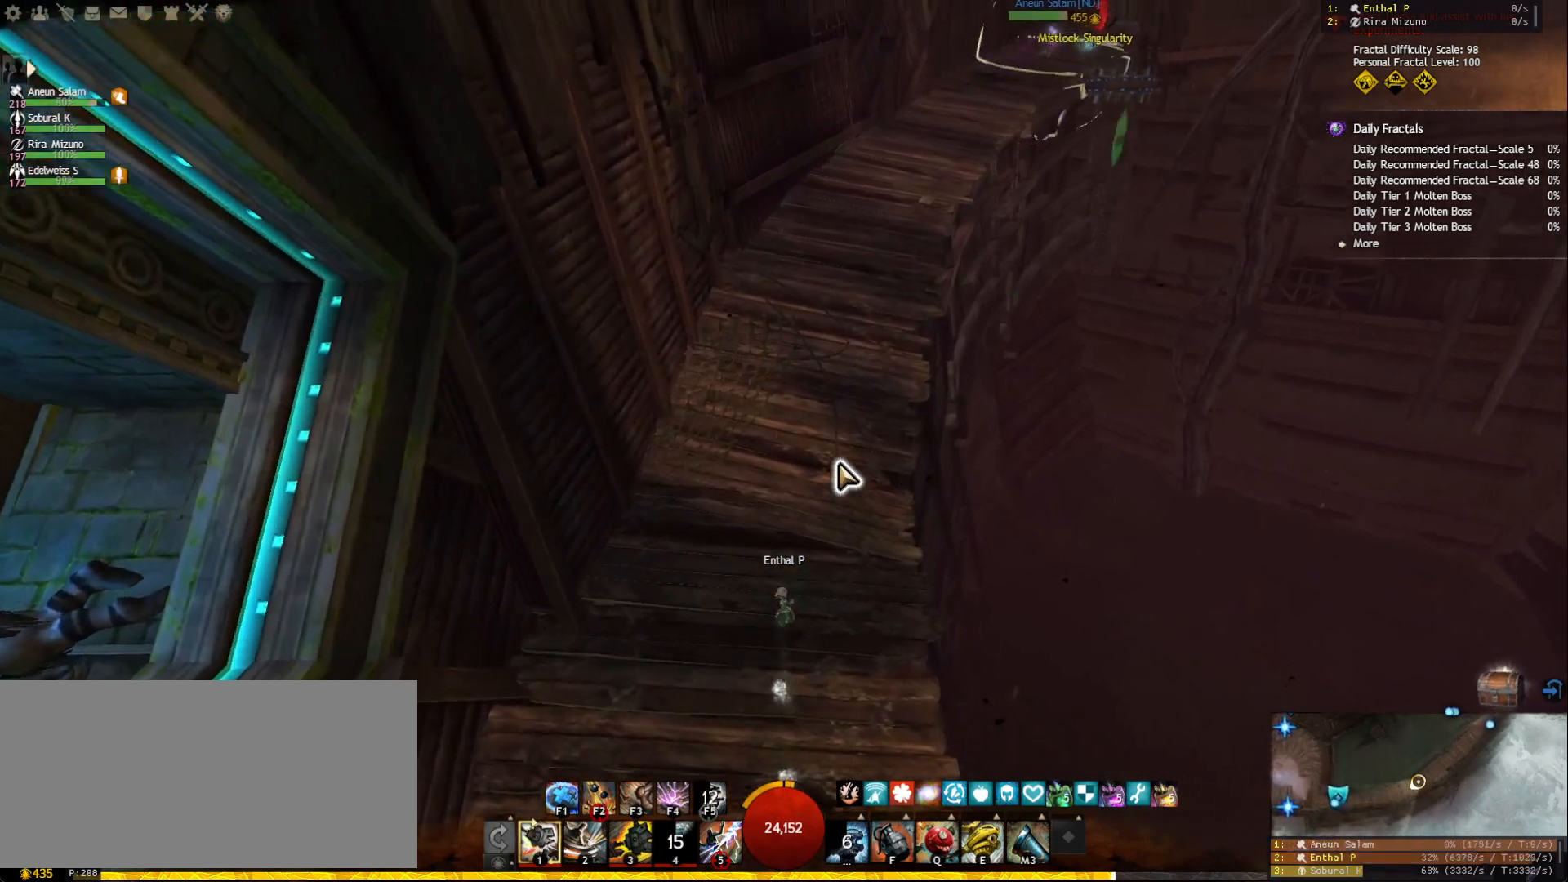
{"keys": ["w"], "mouse": [], "events": [[67, "mouse_right", "down"], [217, "mouse_right", "up"]]}
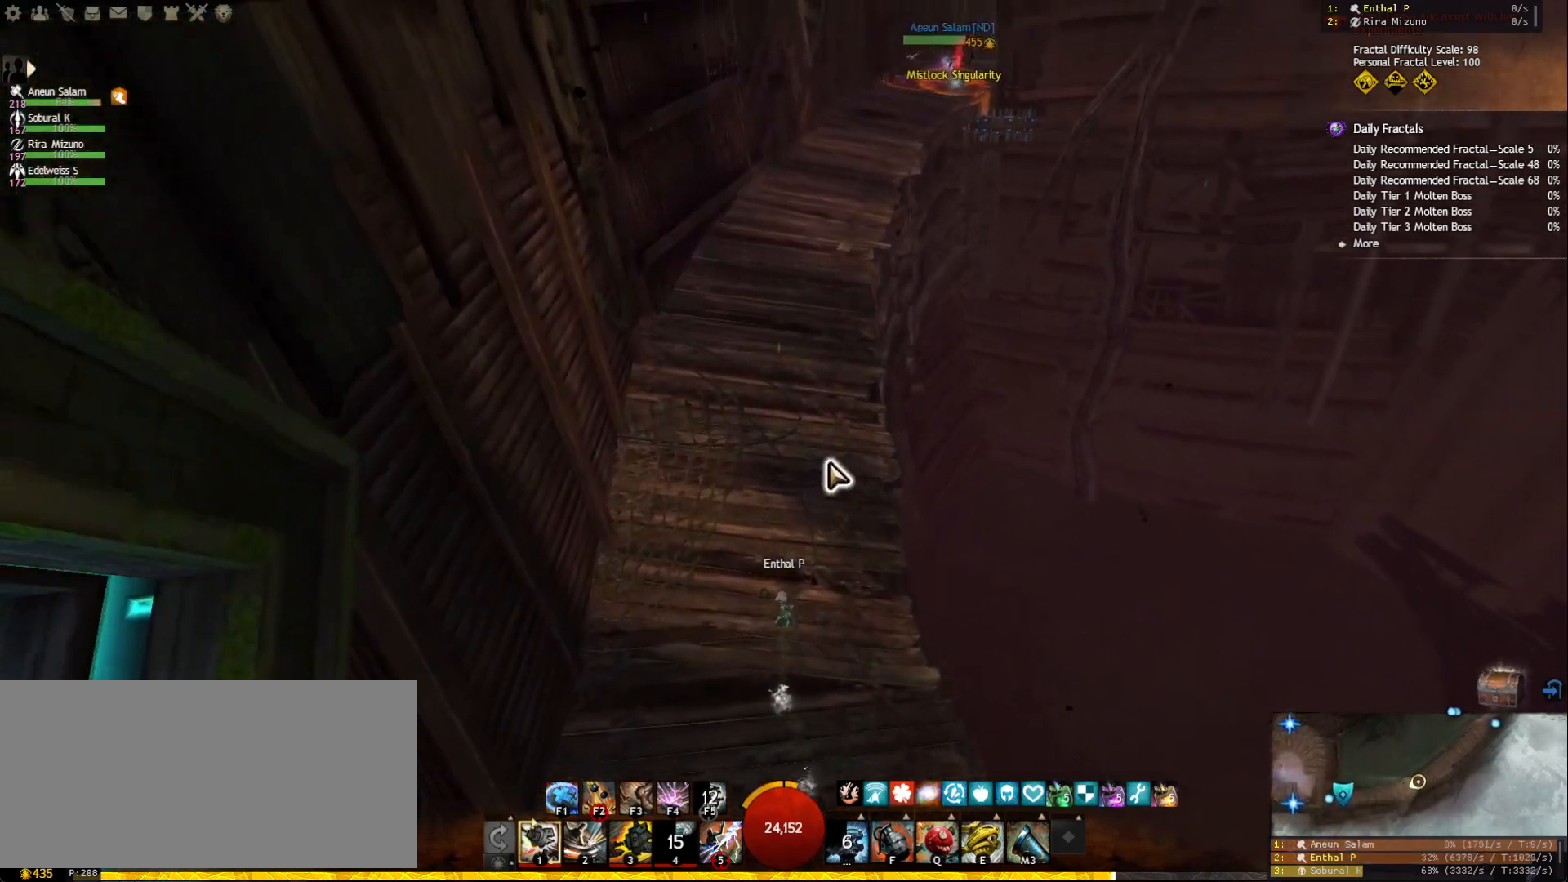
{"keys": ["w"], "mouse": [], "events": []}
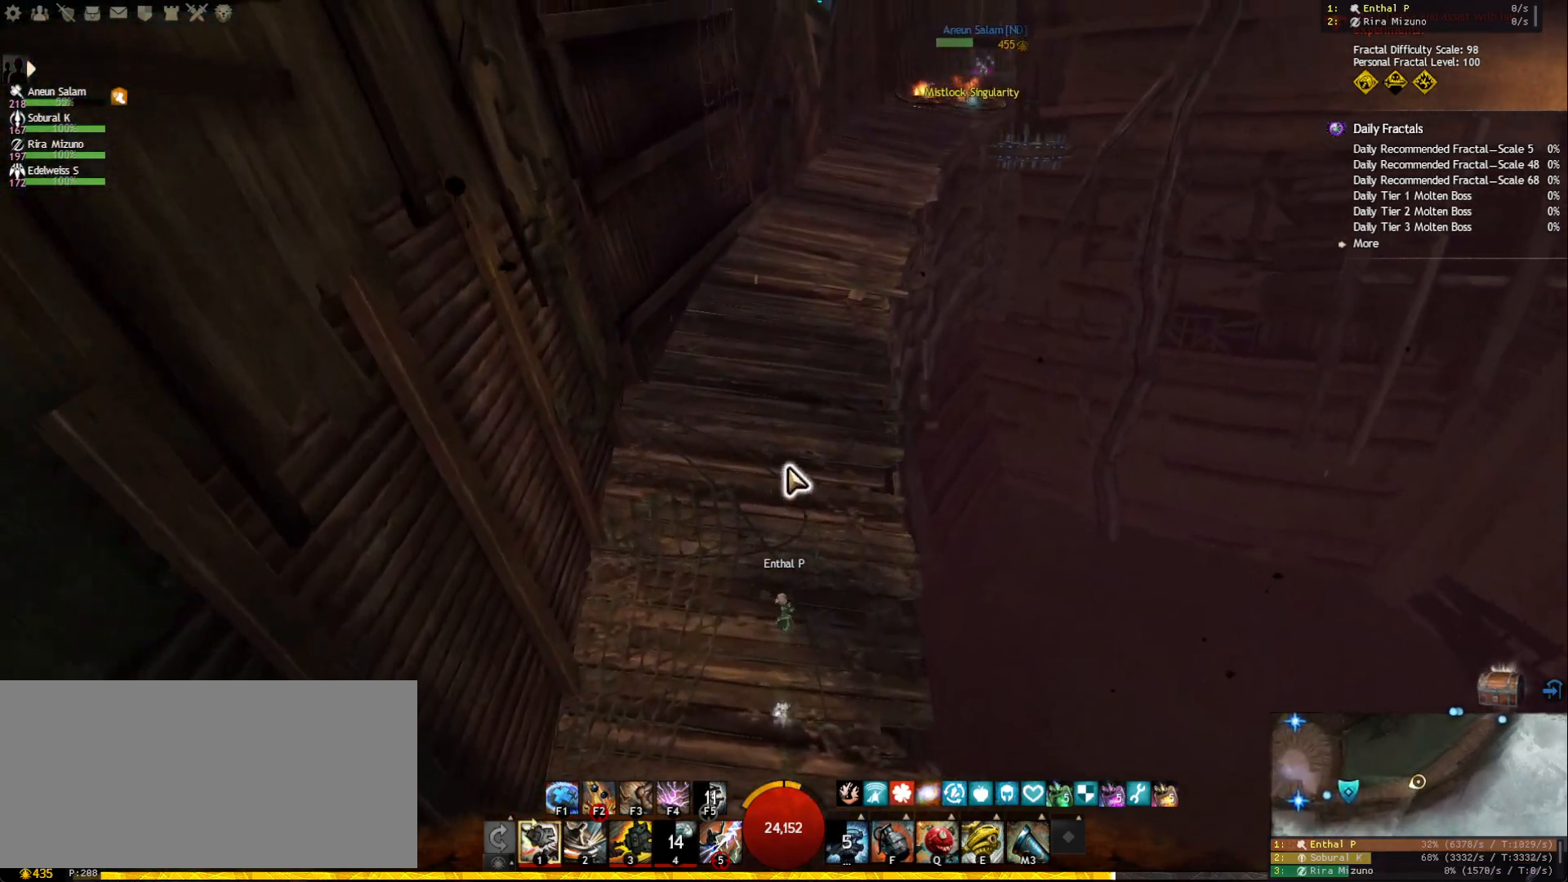
{"keys": ["w"], "mouse": [], "events": []}
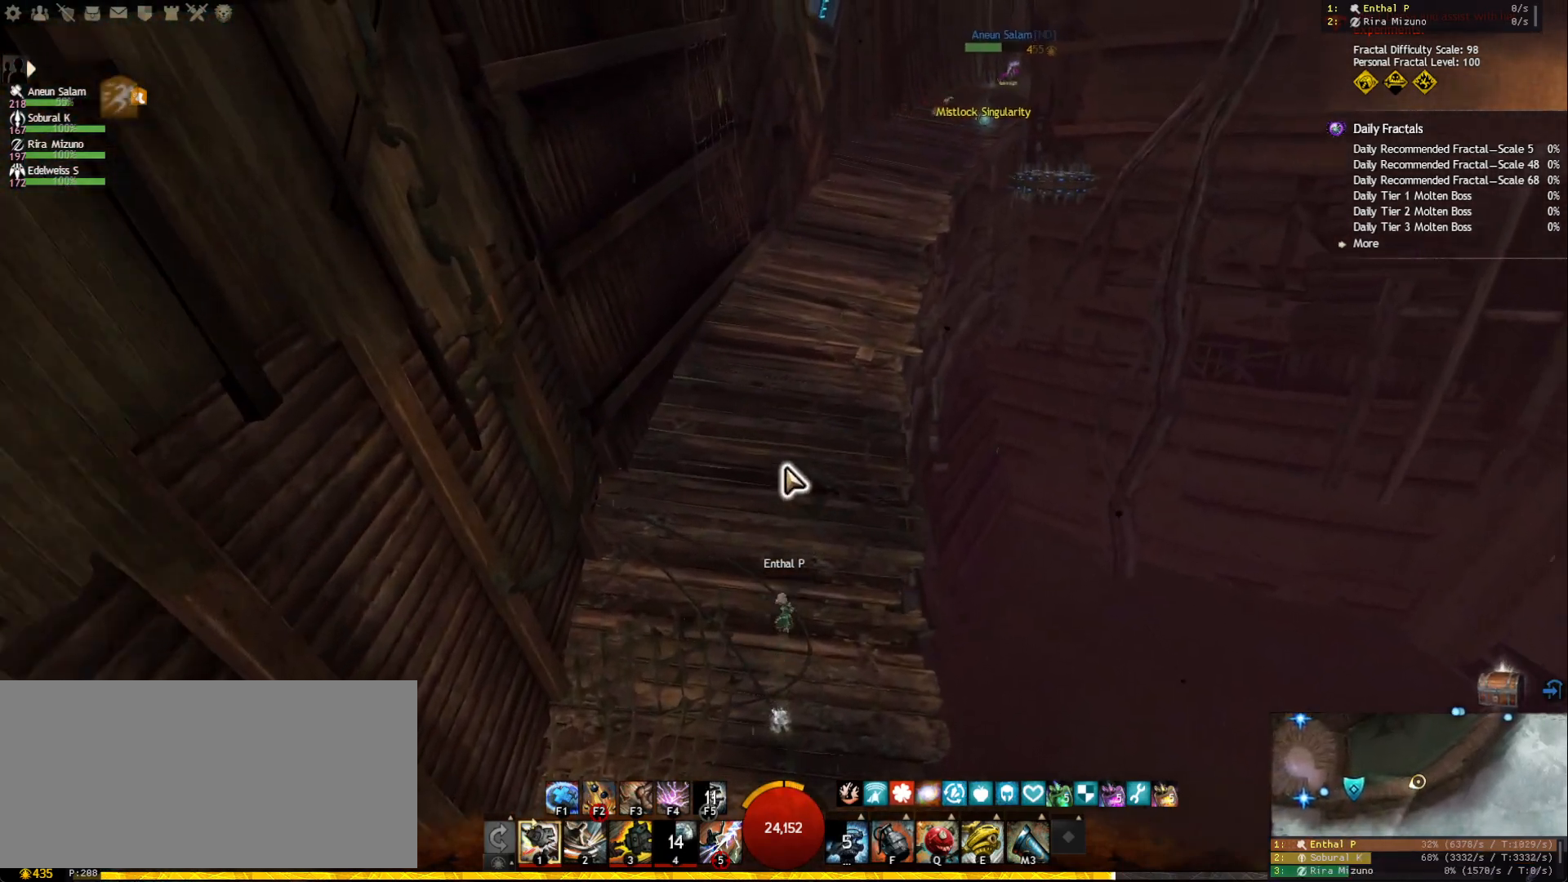
{"keys": ["w"], "mouse": [], "events": []}
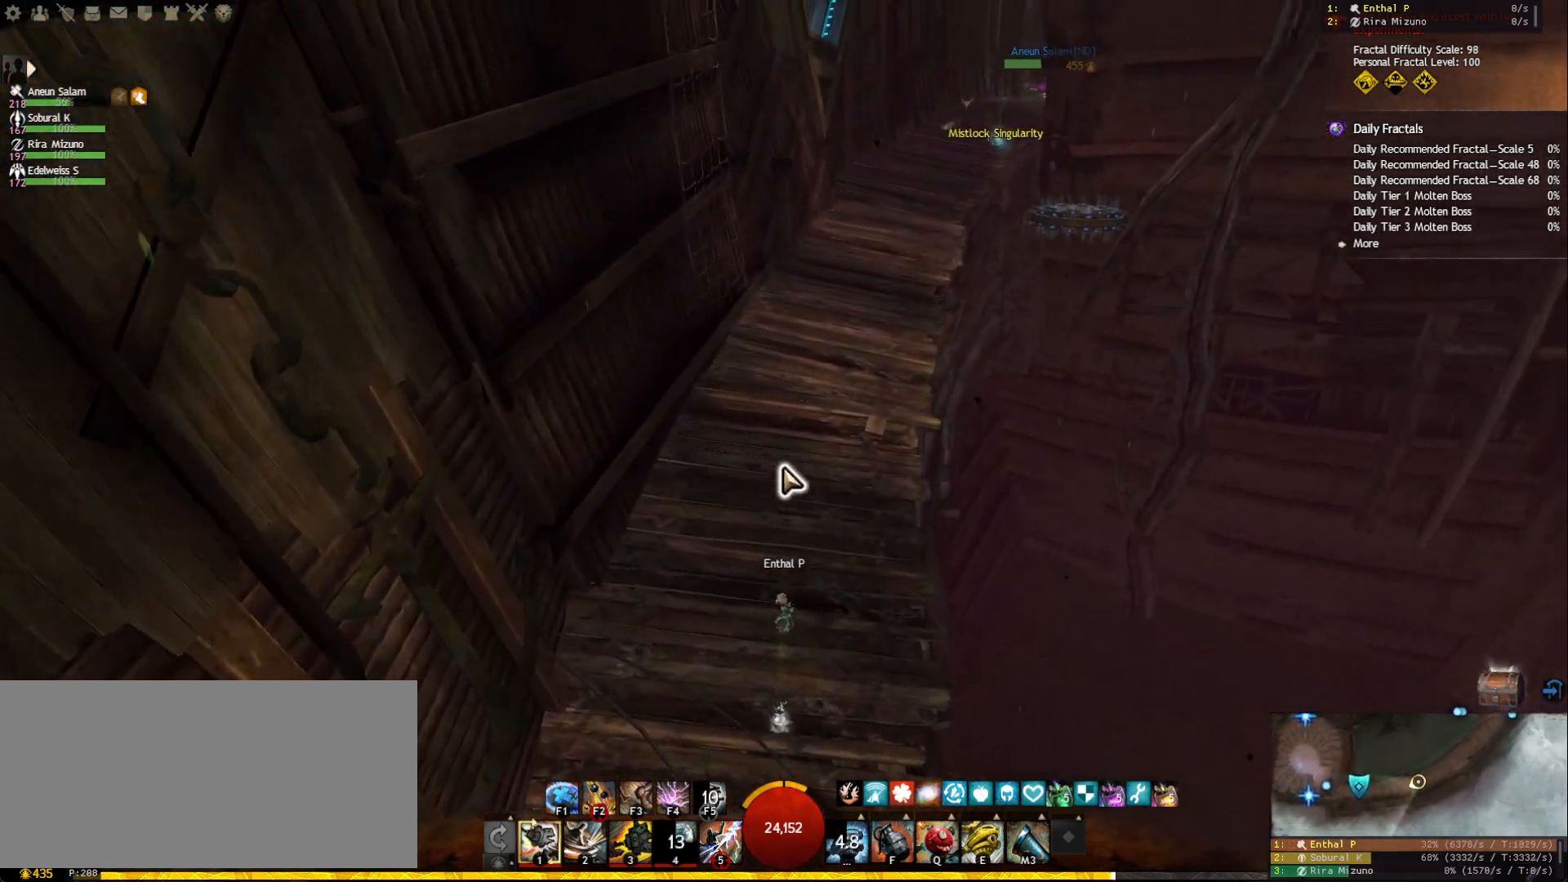
{"keys": ["d", "w"], "mouse": [], "events": [[150, "d", "down"]]}
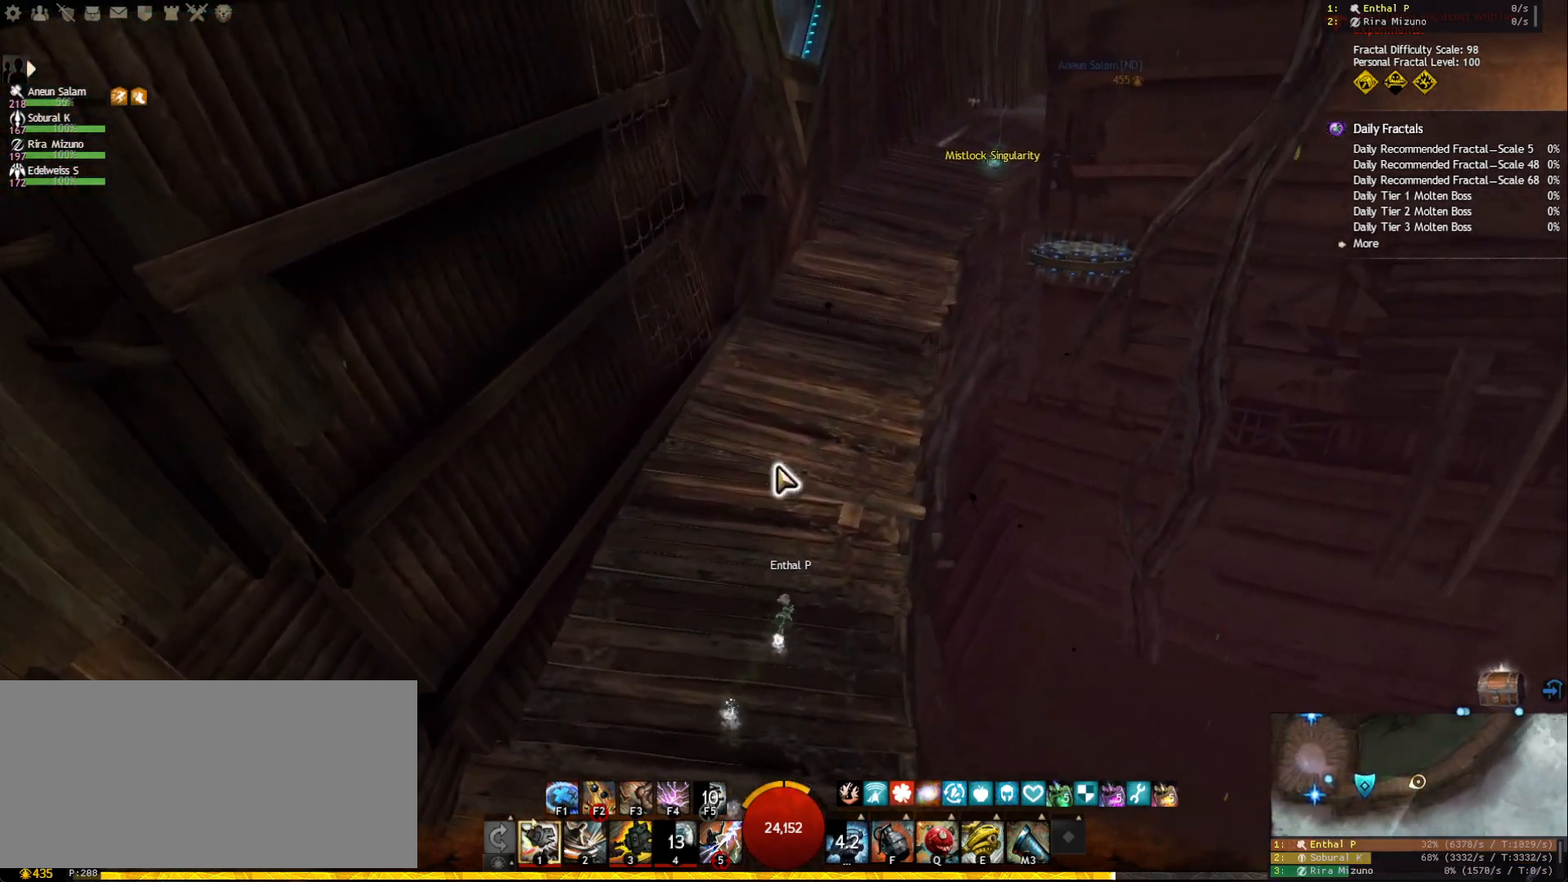
{"keys": ["w"], "mouse": ["right"], "events": [[283, "d", "up"], [417, "mouse_right", "down"]]}
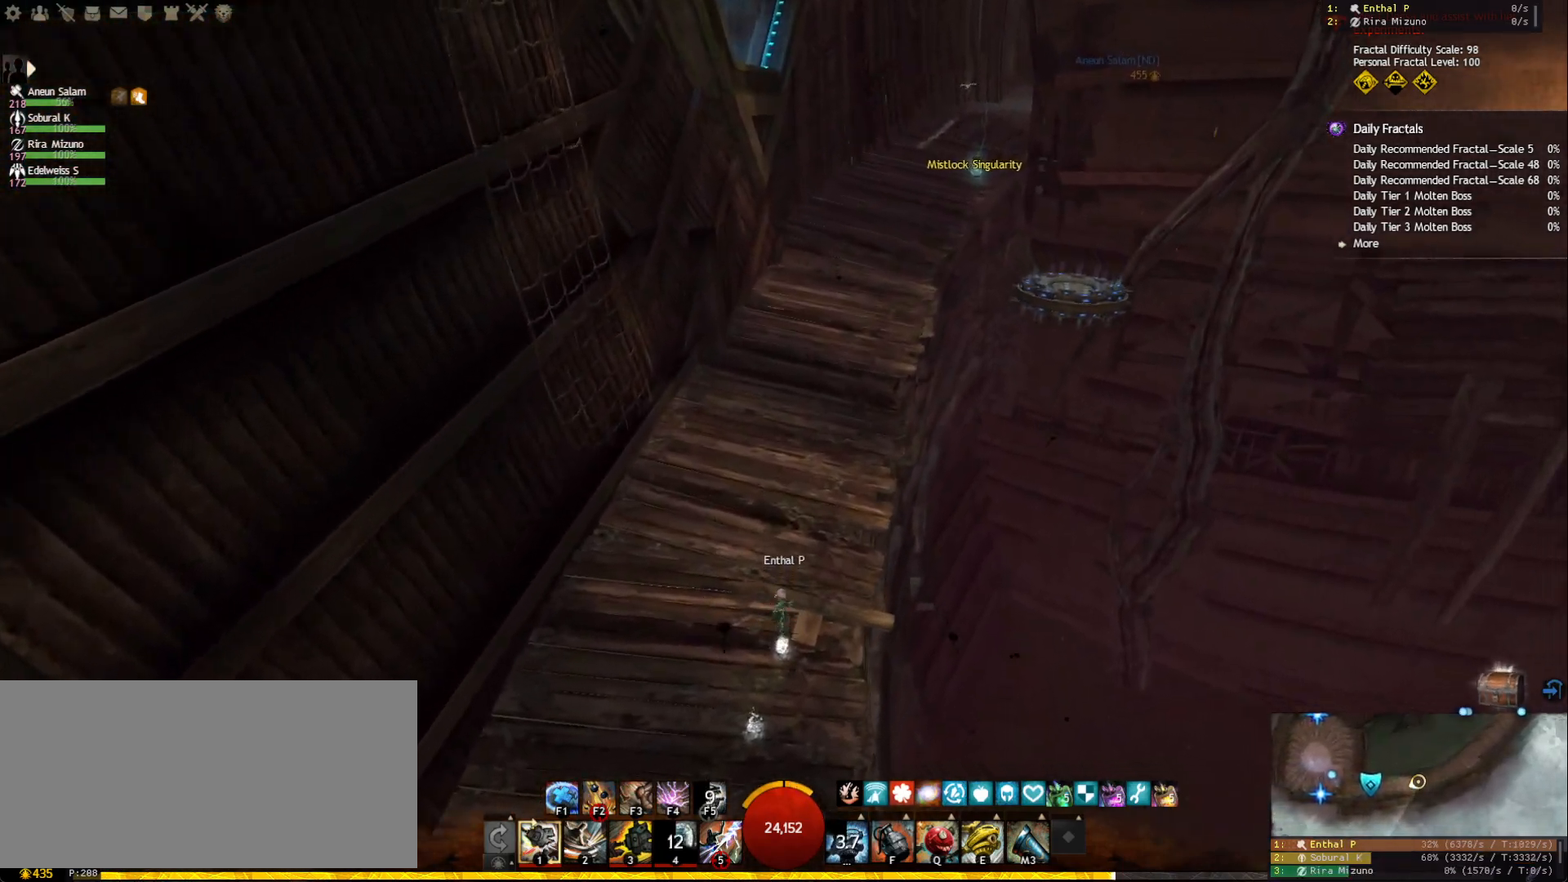
{"keys": ["w"], "mouse": [], "events": [[17, "mouse_right", "up"]]}
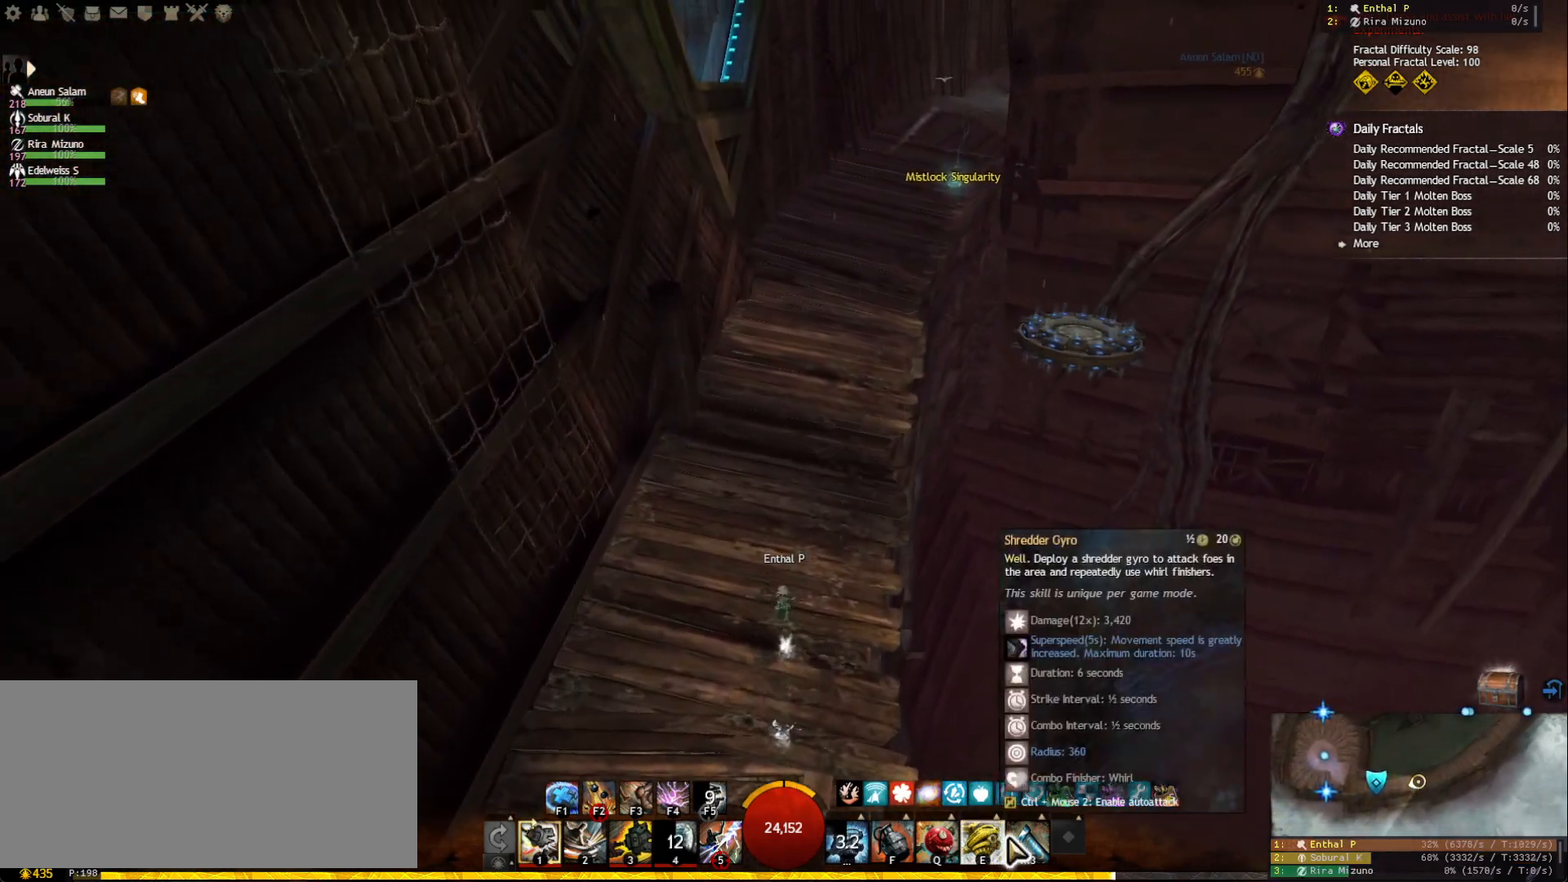
{"keys": ["w"], "mouse": [], "events": [[133, "mouse_right", "down"], [233, "mouse_right", "up"]]}
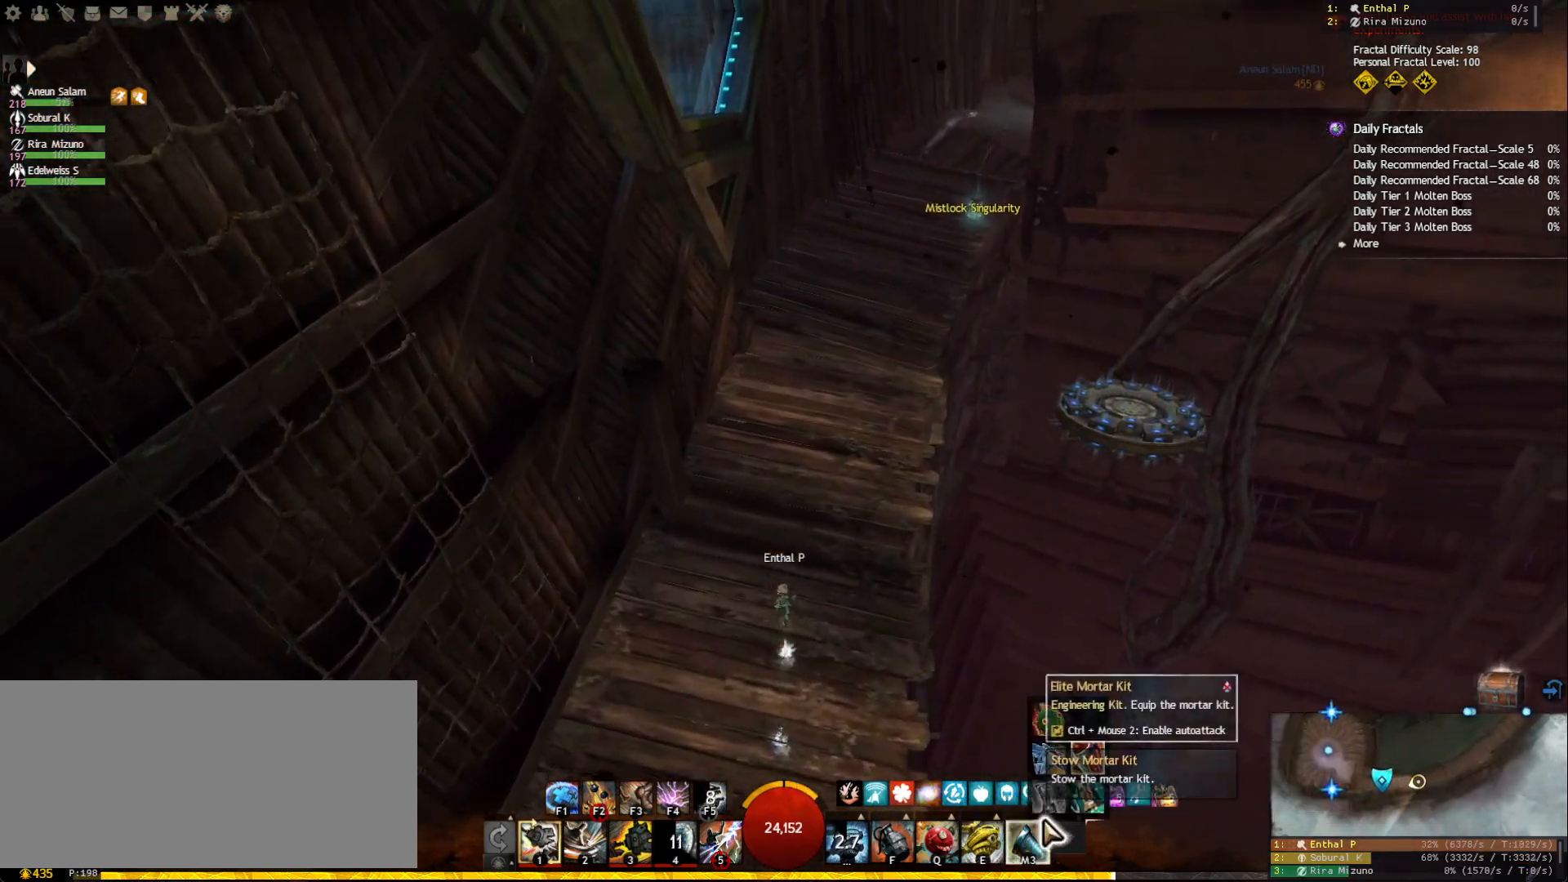
{"keys": ["w"], "mouse": [], "events": []}